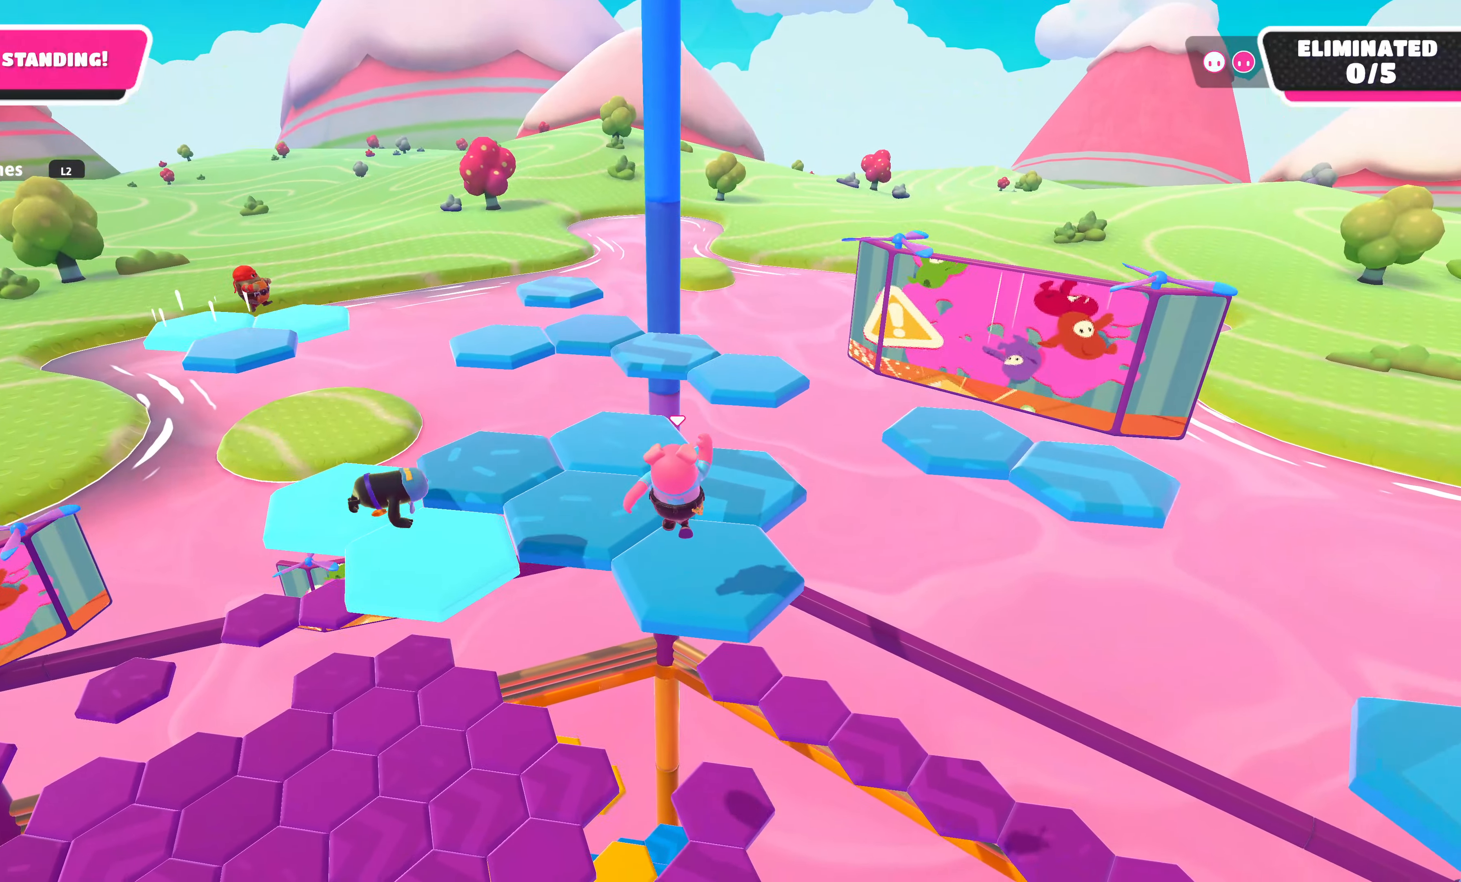
Gameplay with a controller (PlayStation layout); each line is a JSON object with the inputs held at the frame after it. "events" lists button and stick changes between this image and that frame as [ms after this image, input, new state], when the widget could be followed in between.
{"buttons": [], "left_stick": "up", "right_stick": "up-right", "events": [[117, "right_stick", "up-right"], [317, "right_stick", "center"], [434, "right_stick", "up-right"]]}
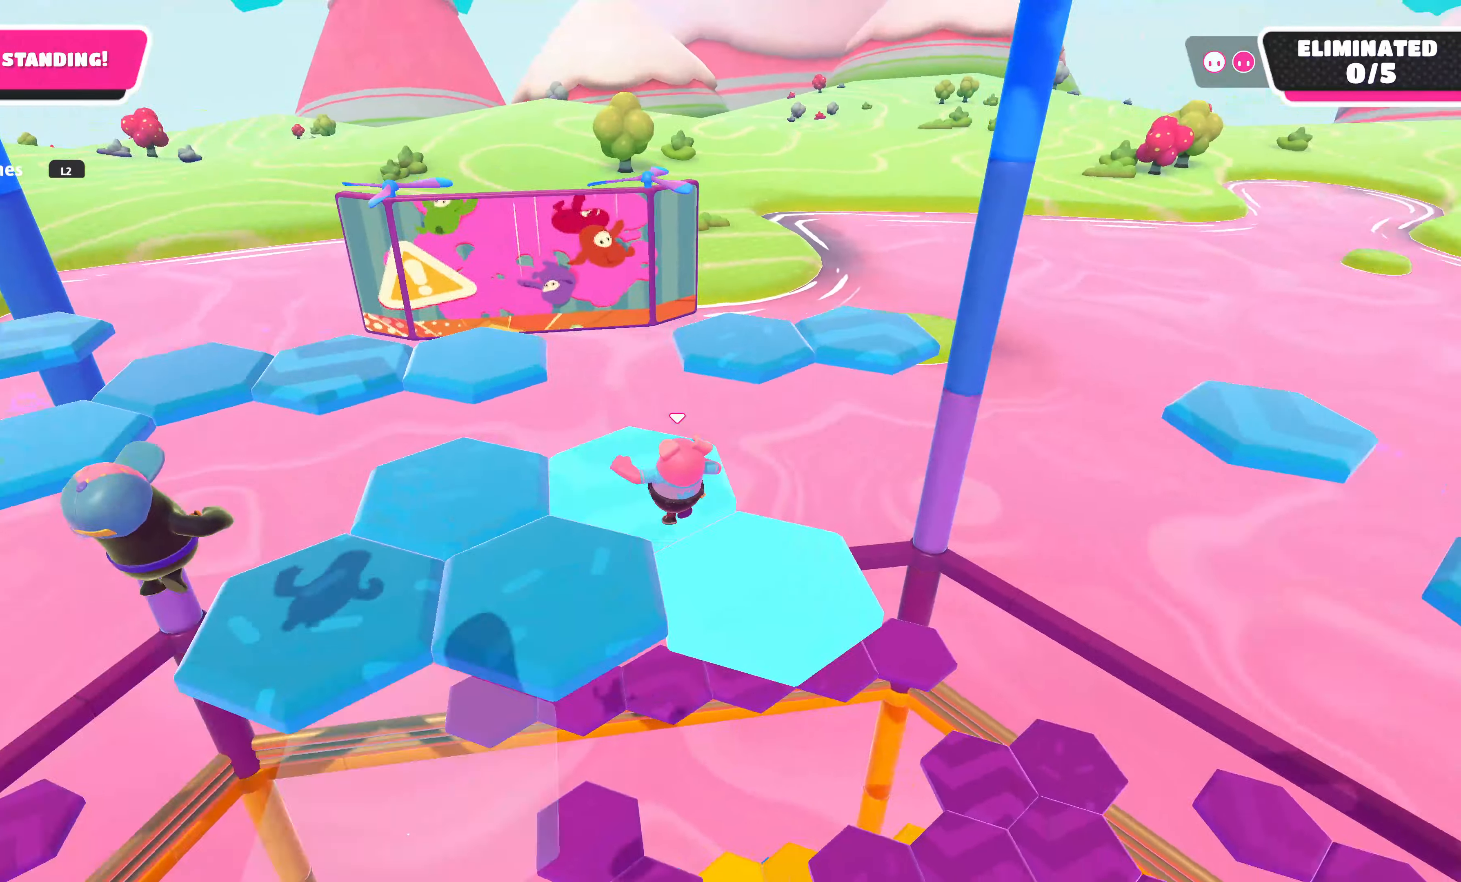
{"buttons": [], "left_stick": "up", "right_stick": "center", "events": [[134, "right_stick", "center"], [300, "CROSS", "down"], [417, "CROSS", "up"]]}
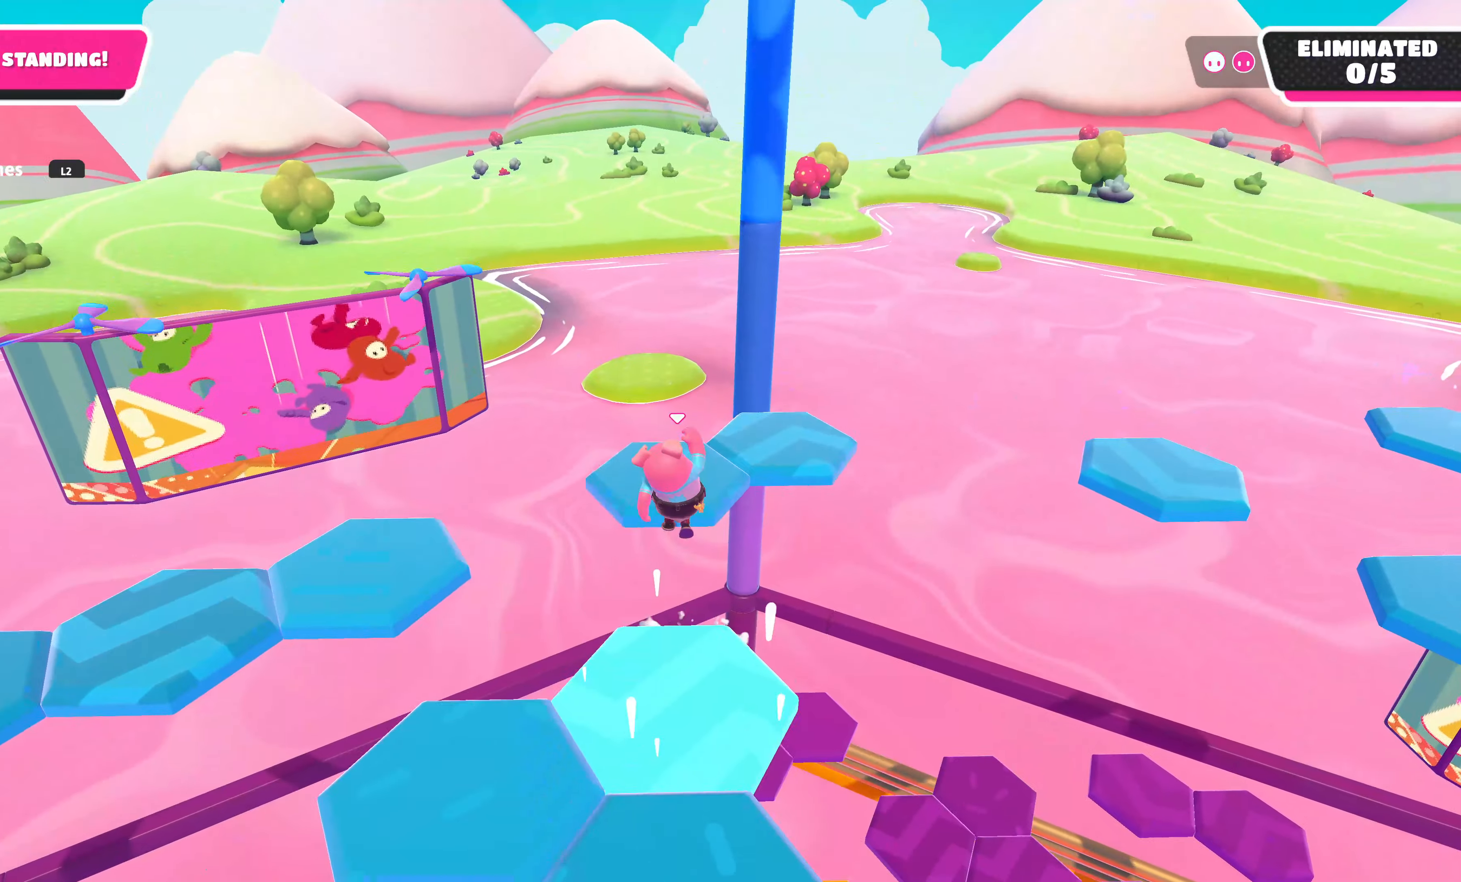
{"buttons": [], "left_stick": "up", "right_stick": "right", "events": [[167, "right_stick", "right"]]}
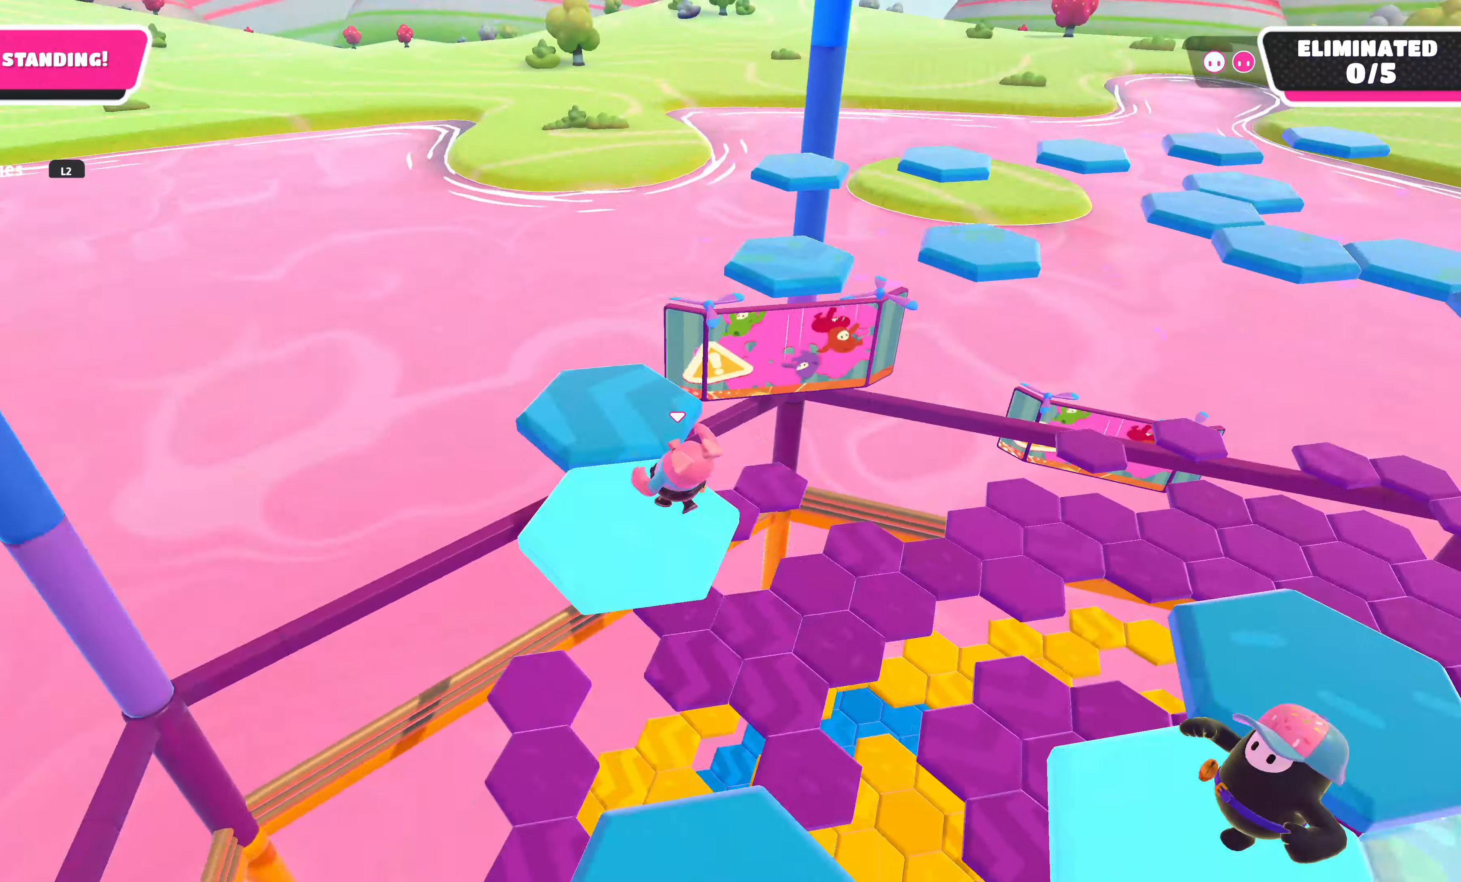
{"buttons": [], "left_stick": "up", "right_stick": "center", "events": [[17, "right_stick", "center"], [300, "right_stick", "up-right"], [434, "right_stick", "center"]]}
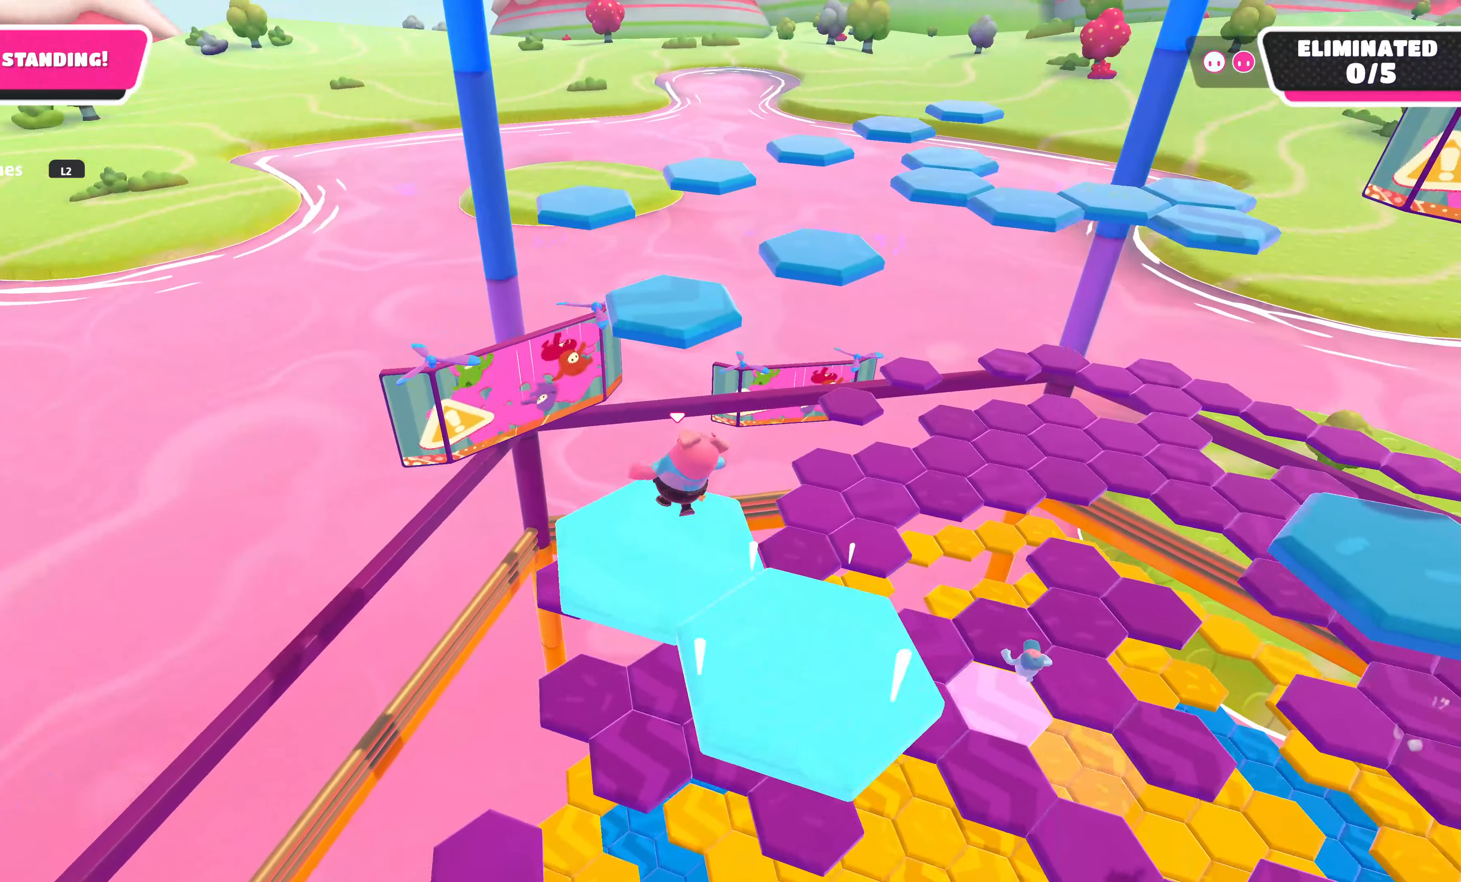
{"buttons": [], "left_stick": "up", "right_stick": "center", "events": [[117, "CROSS", "down"], [267, "CROSS", "up"]]}
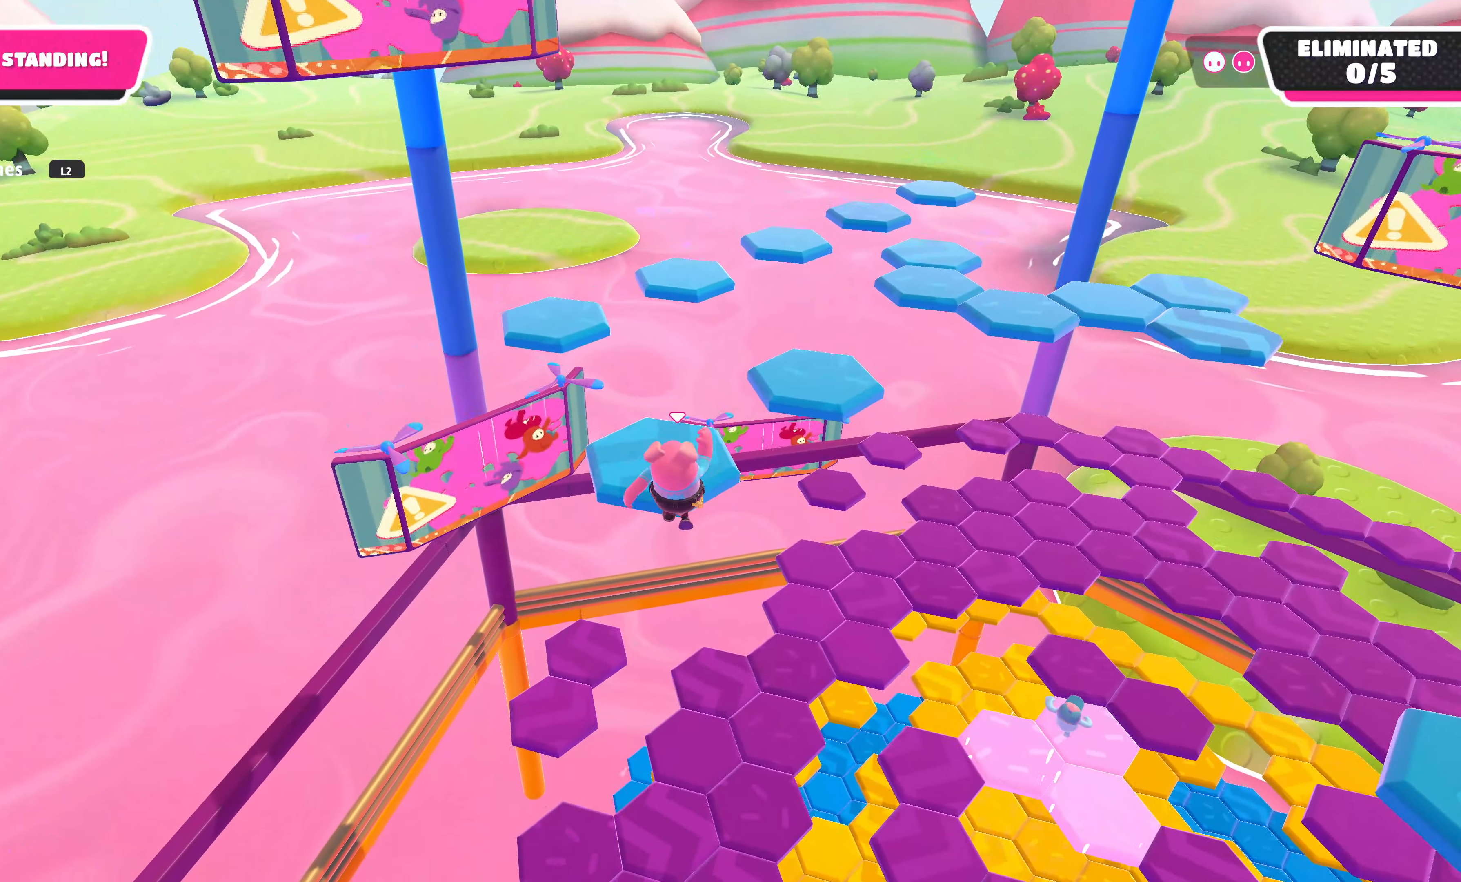
{"buttons": [], "left_stick": "down", "right_stick": "up", "events": [[17, "SQUARE", "down"], [117, "SQUARE", "up"], [234, "left_stick", "center"], [367, "right_stick", "up"], [500, "left_stick", "down"]]}
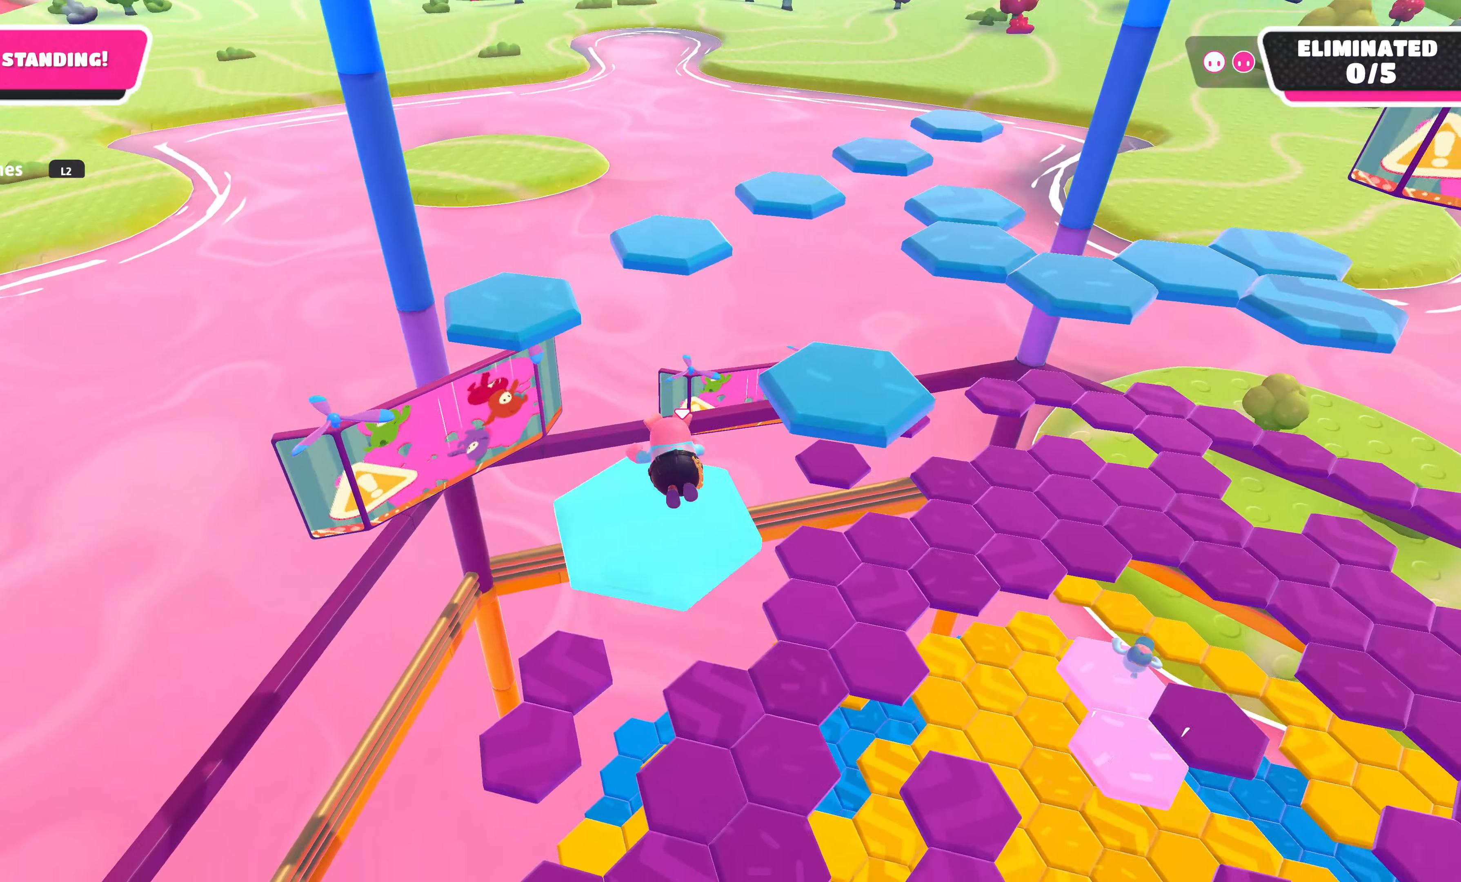
{"buttons": [], "left_stick": "up-right", "right_stick": "center", "events": [[433, "left_stick", "up-right"], [483, "right_stick", "center"]]}
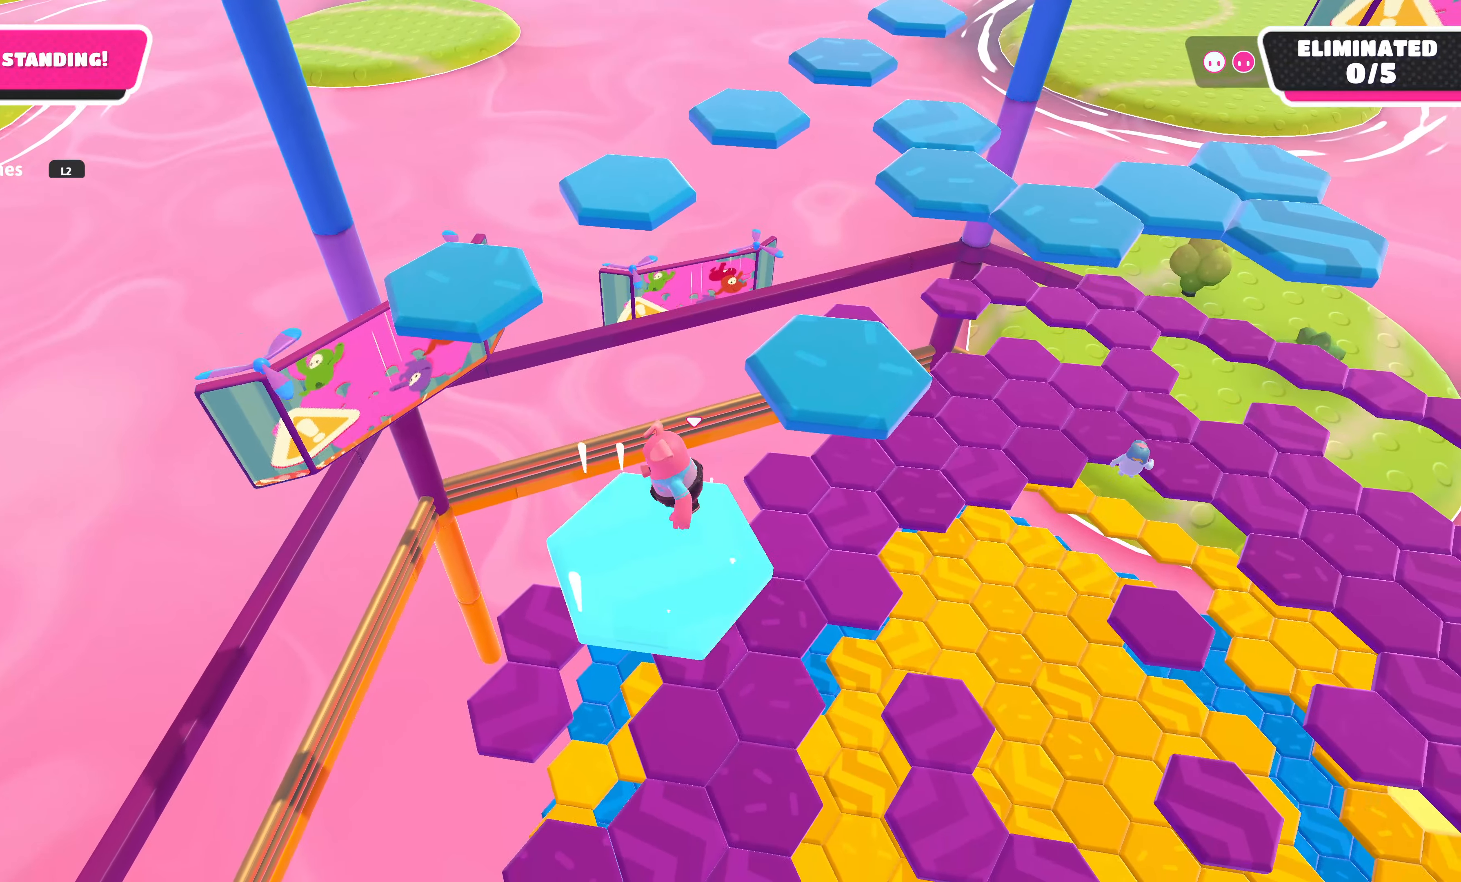
{"buttons": [], "left_stick": "up-right", "right_stick": "center", "events": [[166, "CROSS", "down"], [350, "CROSS", "up"]]}
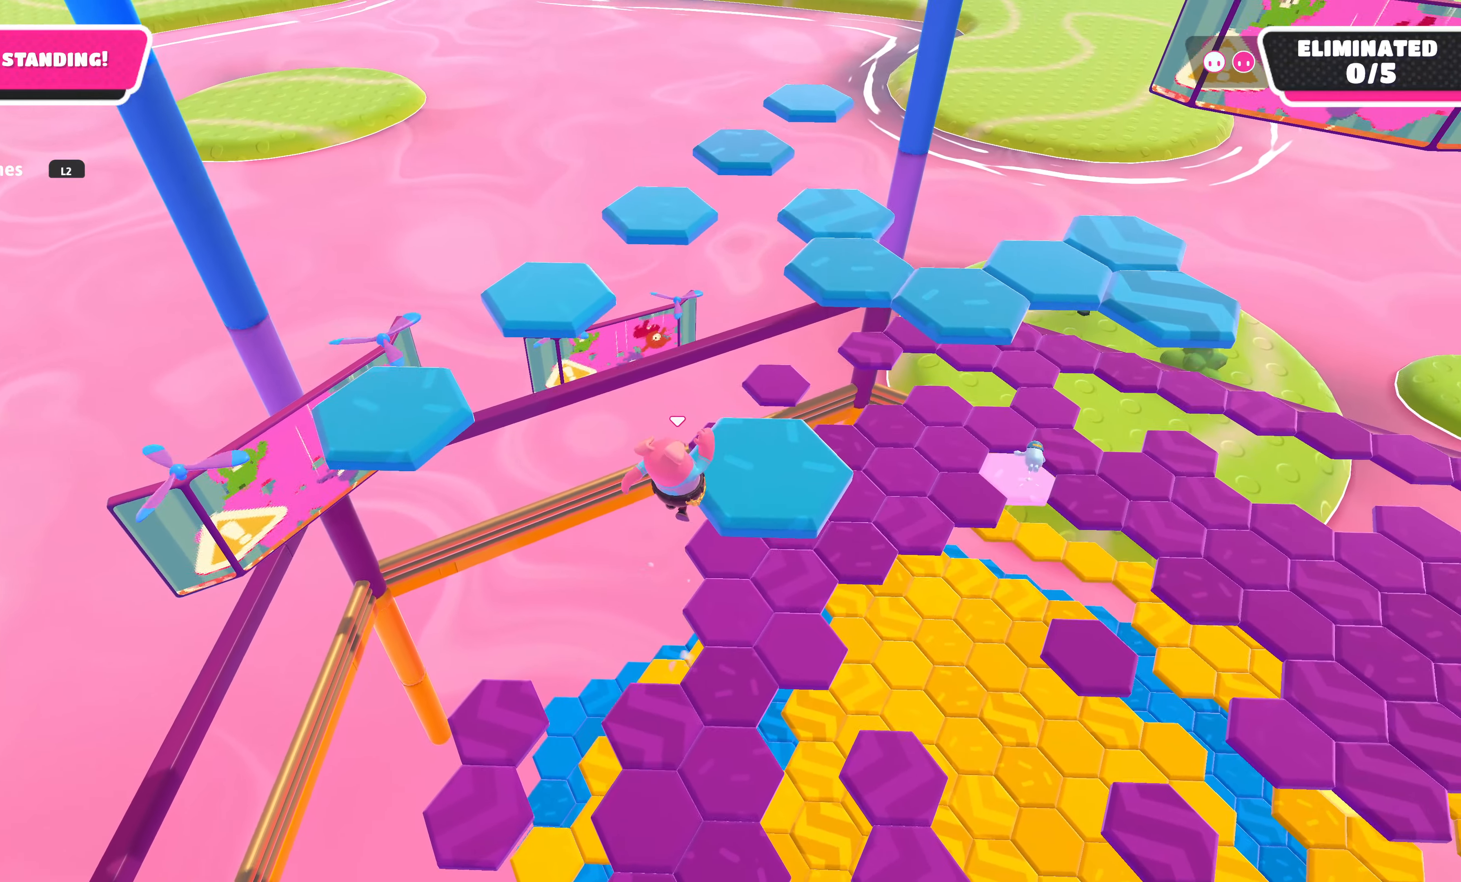
{"buttons": [], "left_stick": "down-left", "right_stick": "up-left", "events": [[50, "left_stick", "center"], [66, "SQUARE", "down"], [150, "SQUARE", "up"], [283, "left_stick", "down"], [350, "left_stick", "down-left"], [350, "right_stick", "up-left"]]}
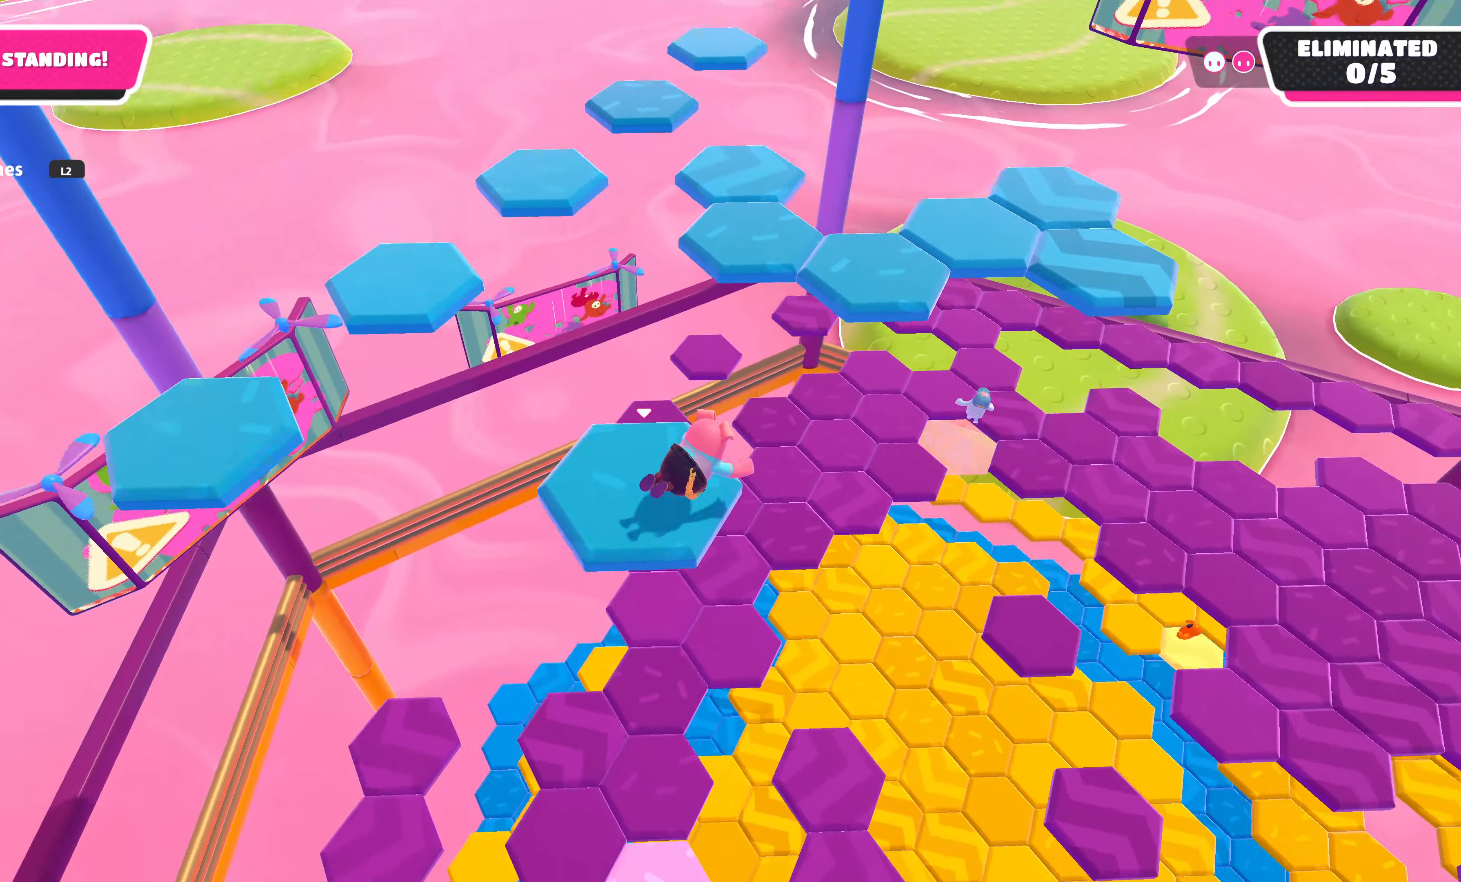
{"buttons": [], "left_stick": "up-left", "right_stick": "center", "events": [[116, "left_stick", "left"], [266, "left_stick", "up-left"], [350, "right_stick", "center"]]}
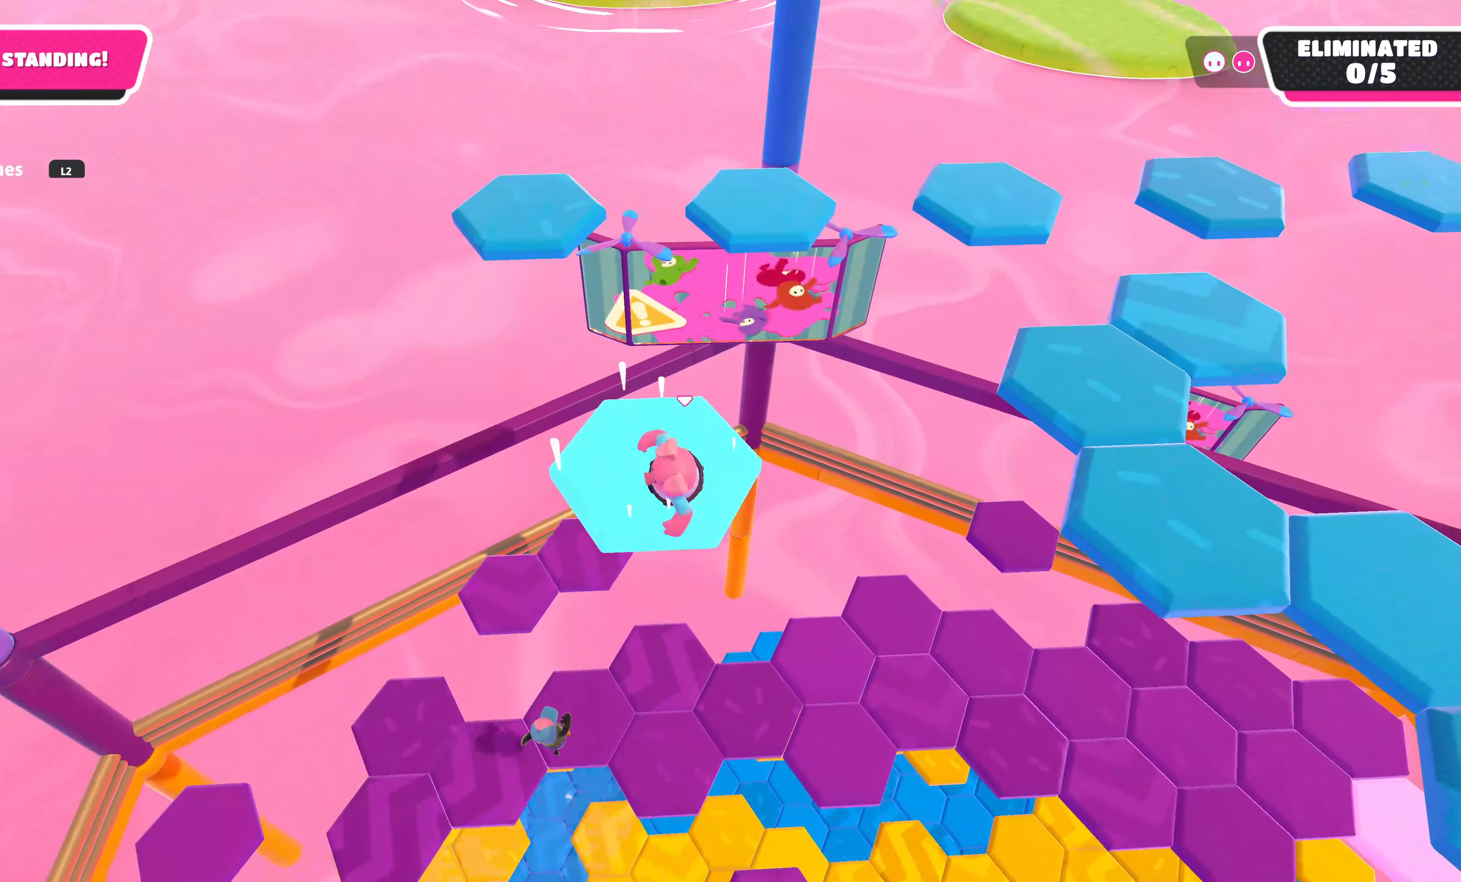
{"buttons": ["CROSS"], "left_stick": "up-left", "right_stick": "center", "events": [[350, "CROSS", "down"]]}
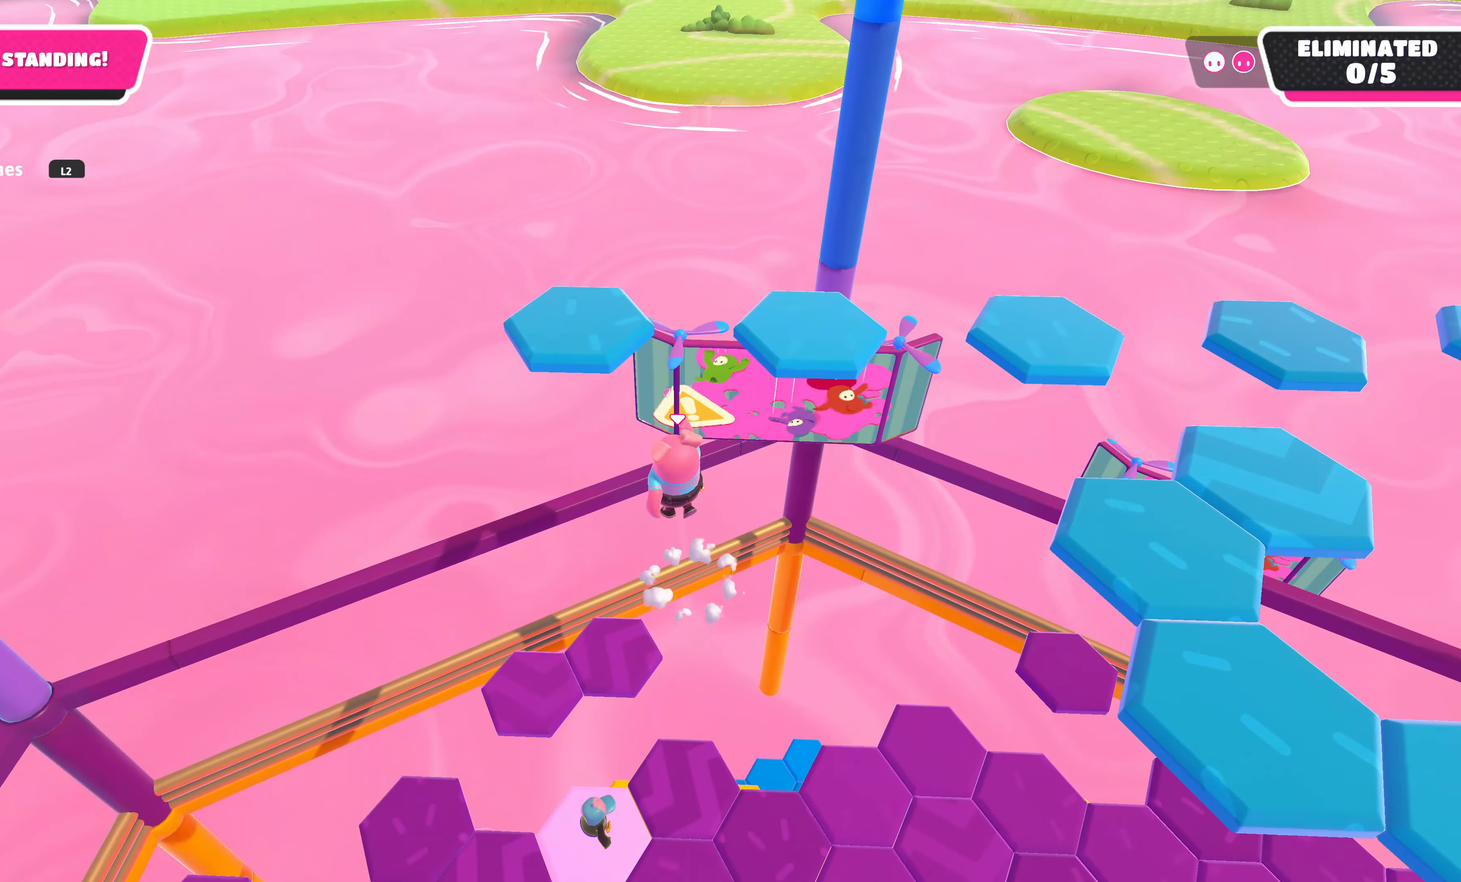
{"buttons": ["SQUARE"], "left_stick": "up-left", "right_stick": "center", "events": [[33, "CROSS", "up"], [333, "SQUARE", "down"]]}
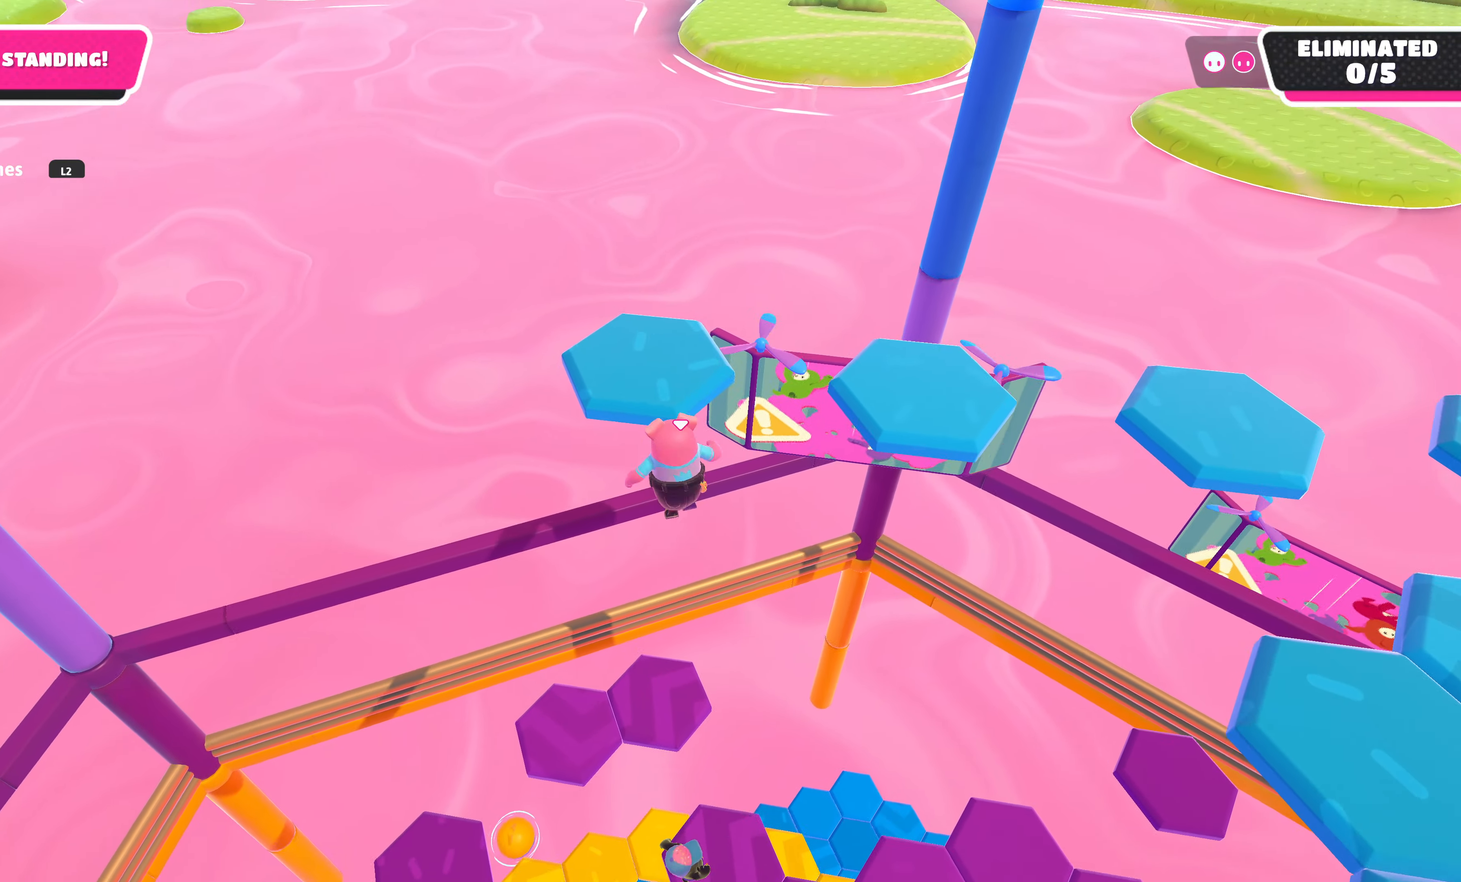
{"buttons": [], "left_stick": "up", "right_stick": "down-right", "events": [[16, "SQUARE", "up"], [66, "left_stick", "up"], [166, "right_stick", "down"], [250, "right_stick", "down-right"]]}
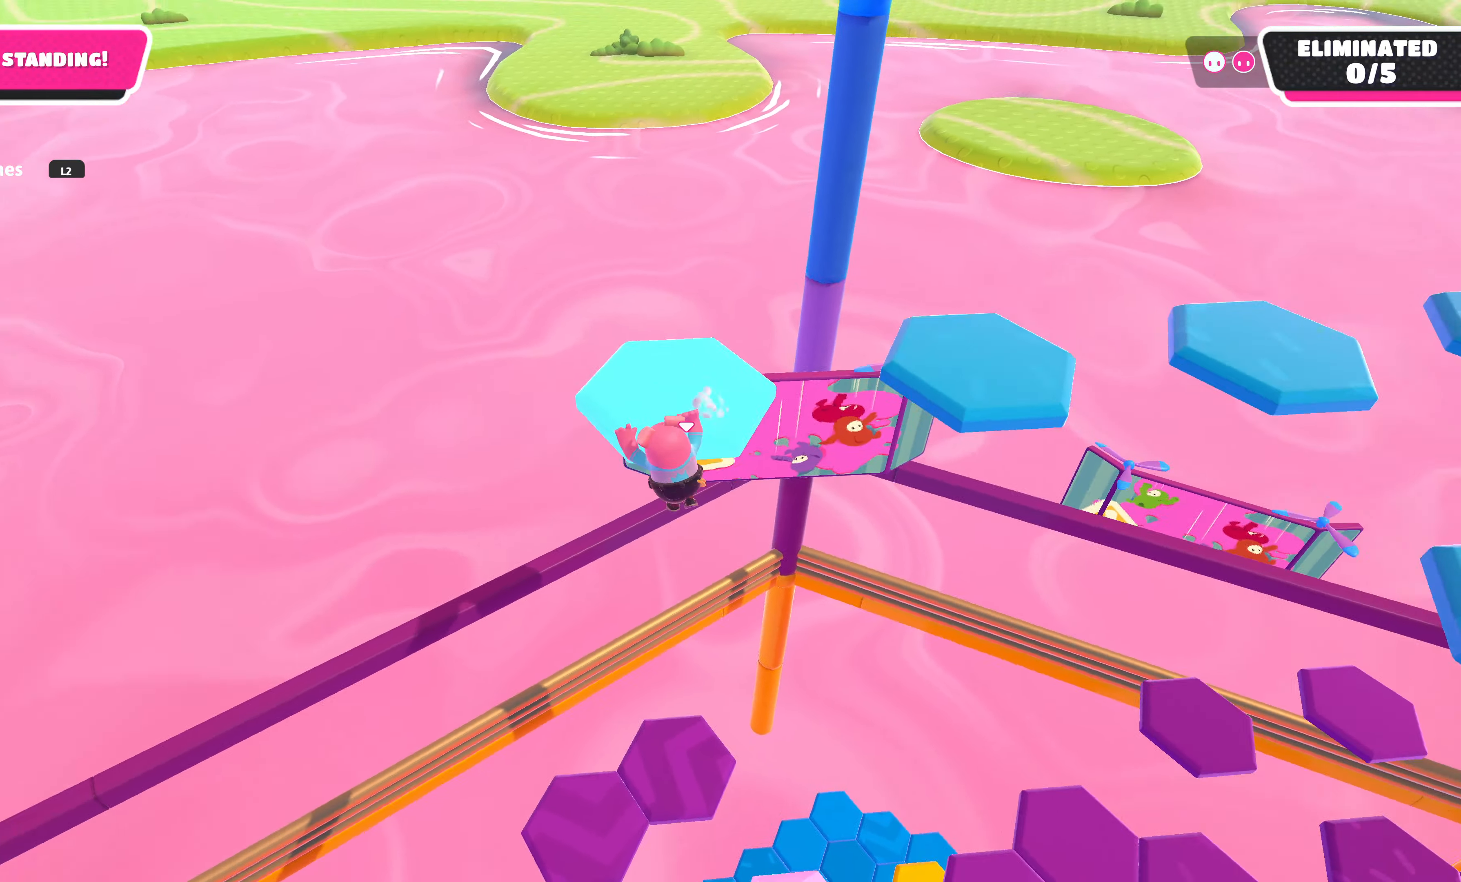
{"buttons": [], "left_stick": "up-left", "right_stick": "center", "events": [[50, "right_stick", "center"], [316, "left_stick", "up-left"]]}
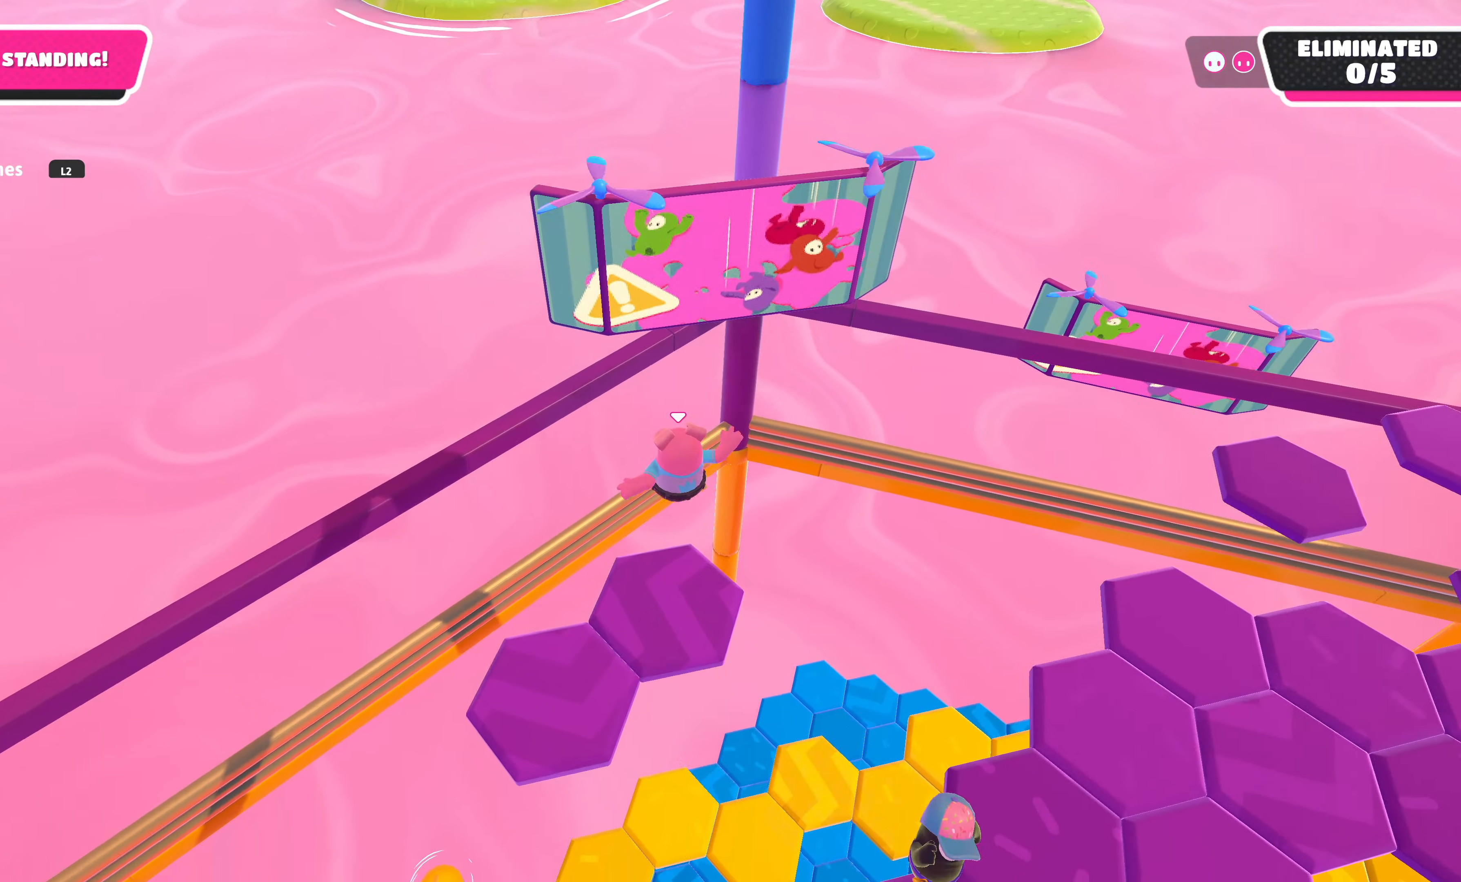
{"buttons": [], "left_stick": "down", "right_stick": "right", "events": [[200, "right_stick", "down-right"], [283, "left_stick", "center"], [400, "right_stick", "right"], [433, "left_stick", "down"]]}
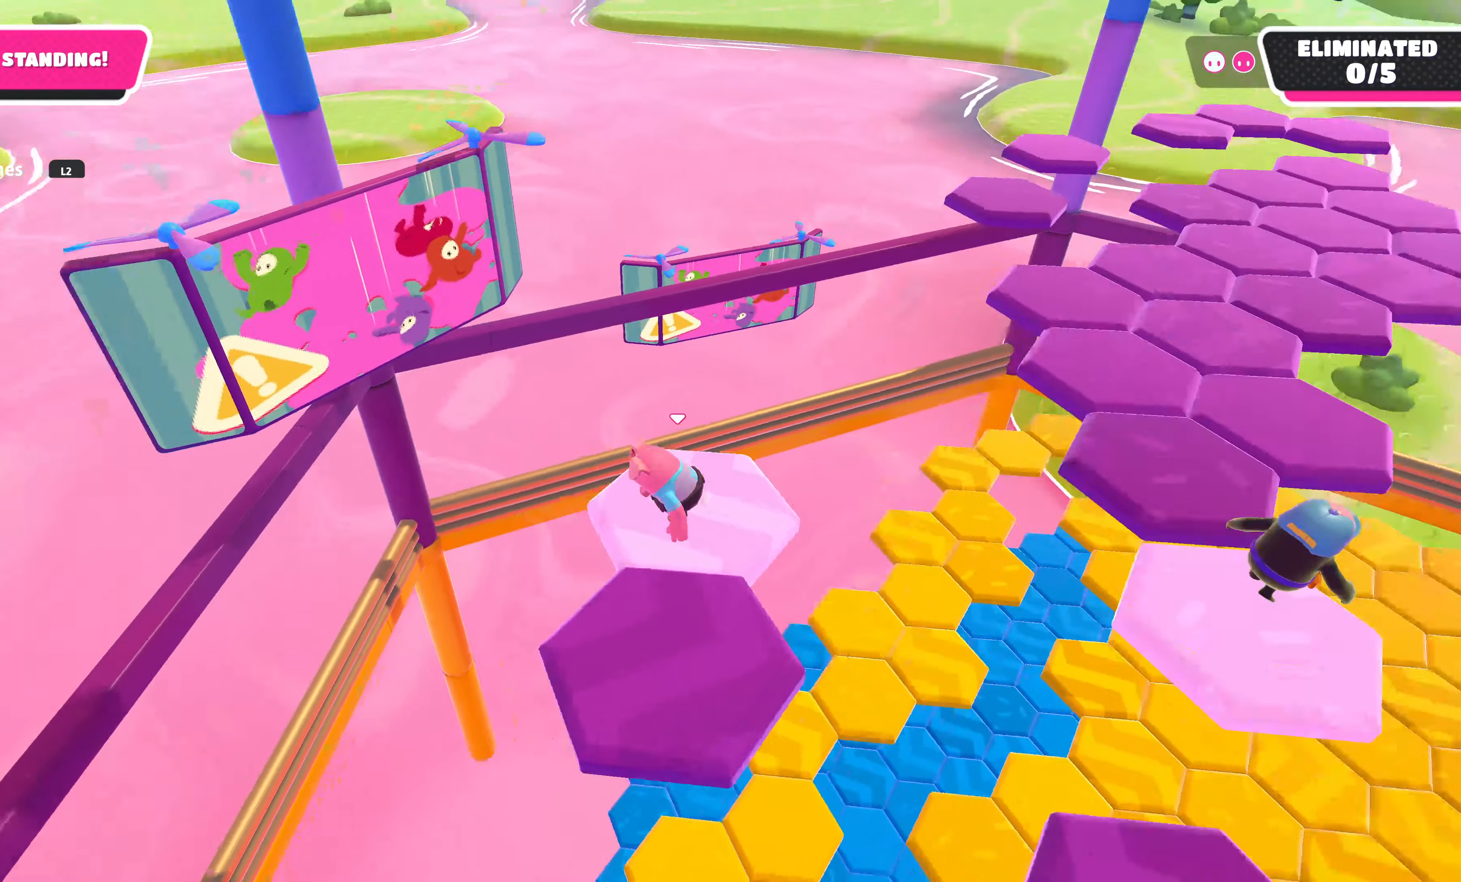
{"buttons": [], "left_stick": "down-right", "right_stick": "center", "events": [[50, "right_stick", "center"], [66, "left_stick", "center"], [283, "CROSS", "down"], [300, "left_stick", "down"], [366, "left_stick", "down-right"], [383, "CROSS", "up"]]}
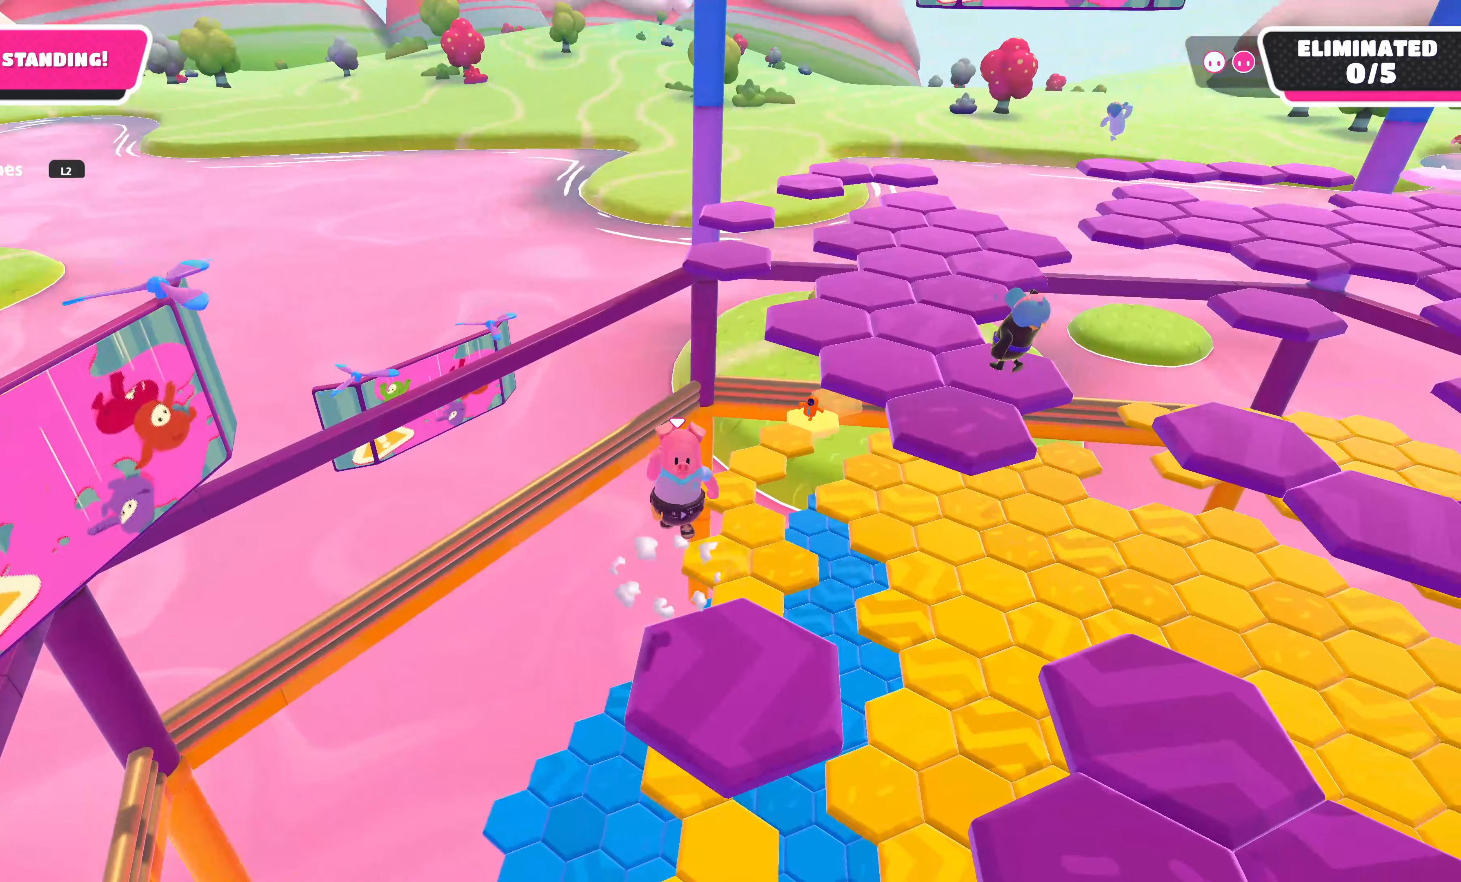
{"buttons": [], "left_stick": "center", "right_stick": "center", "events": [[33, "right_stick", "right"], [100, "left_stick", "center"], [400, "right_stick", "center"]]}
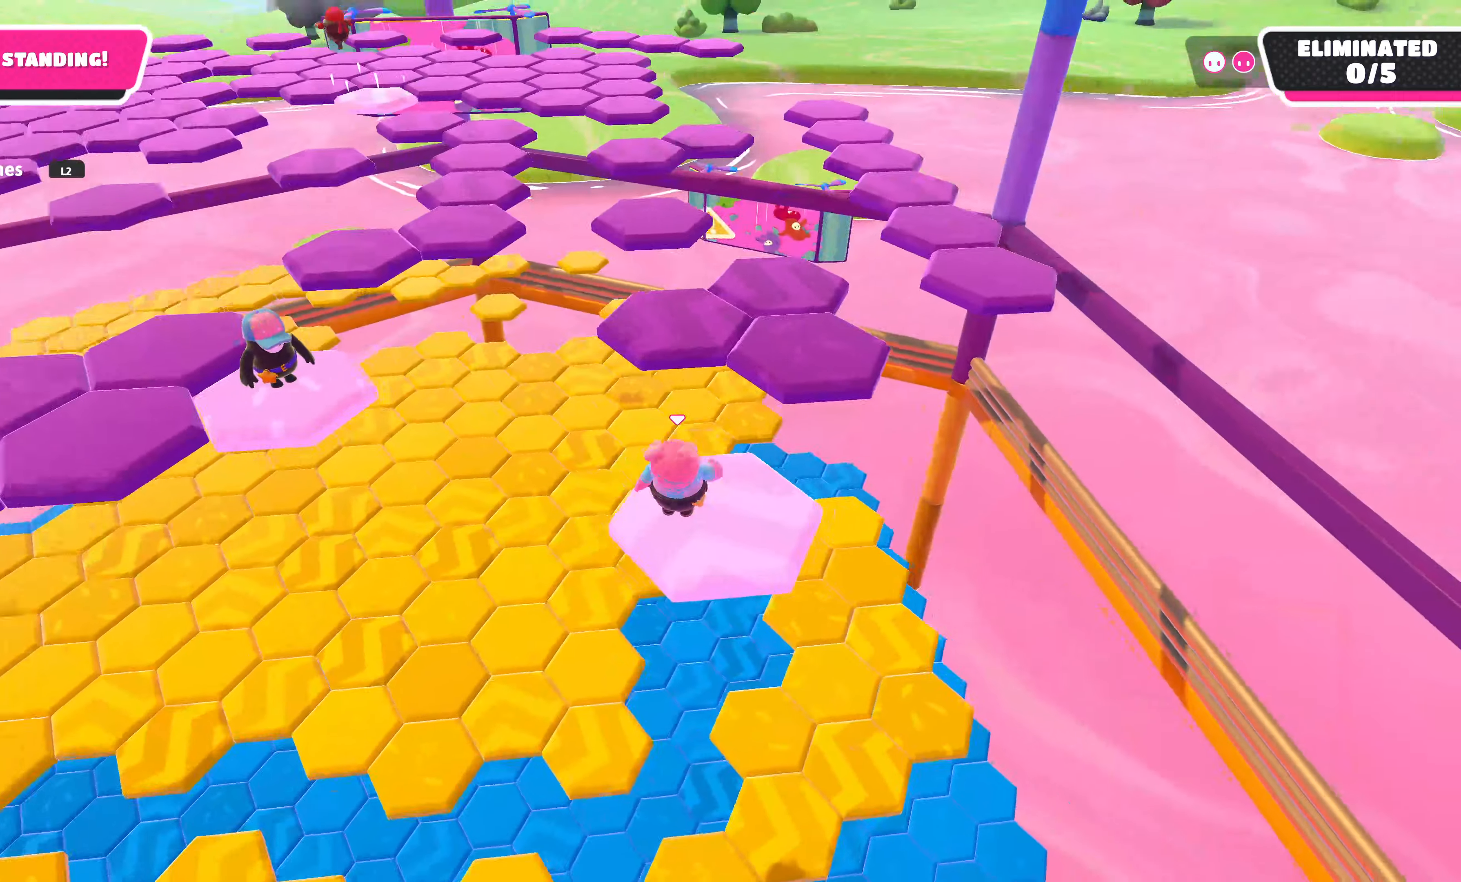
{"buttons": ["CROSS"], "left_stick": "up-right", "right_stick": "center", "events": [[83, "left_stick", "up"], [367, "left_stick", "right"], [450, "left_stick", "up-right"], [500, "CROSS", "down"]]}
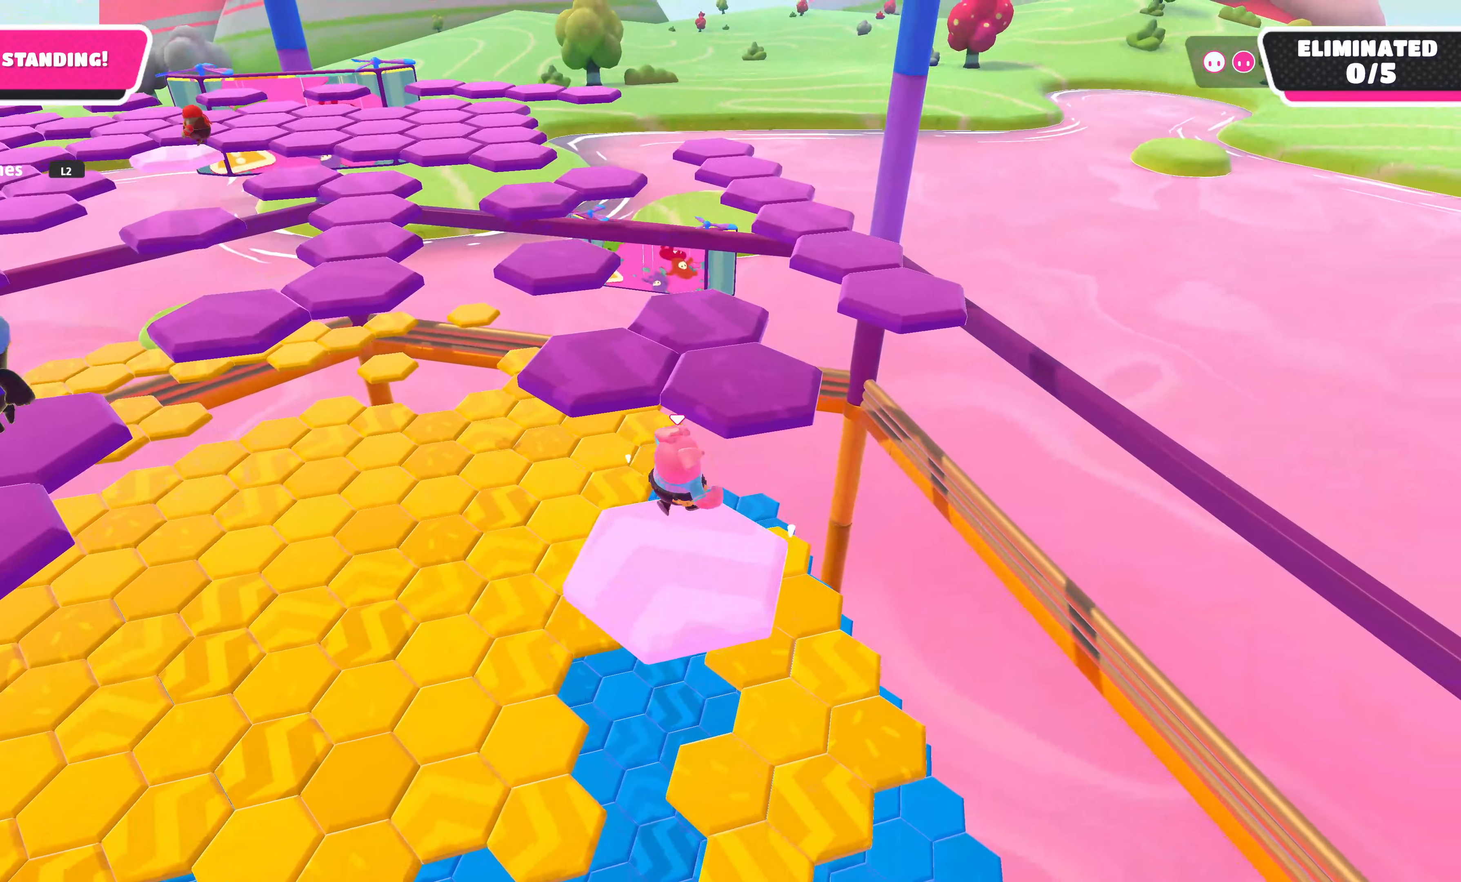
{"buttons": [], "left_stick": "up-left", "right_stick": "center", "events": [[67, "left_stick", "up"], [233, "CROSS", "up"], [350, "left_stick", "up-left"]]}
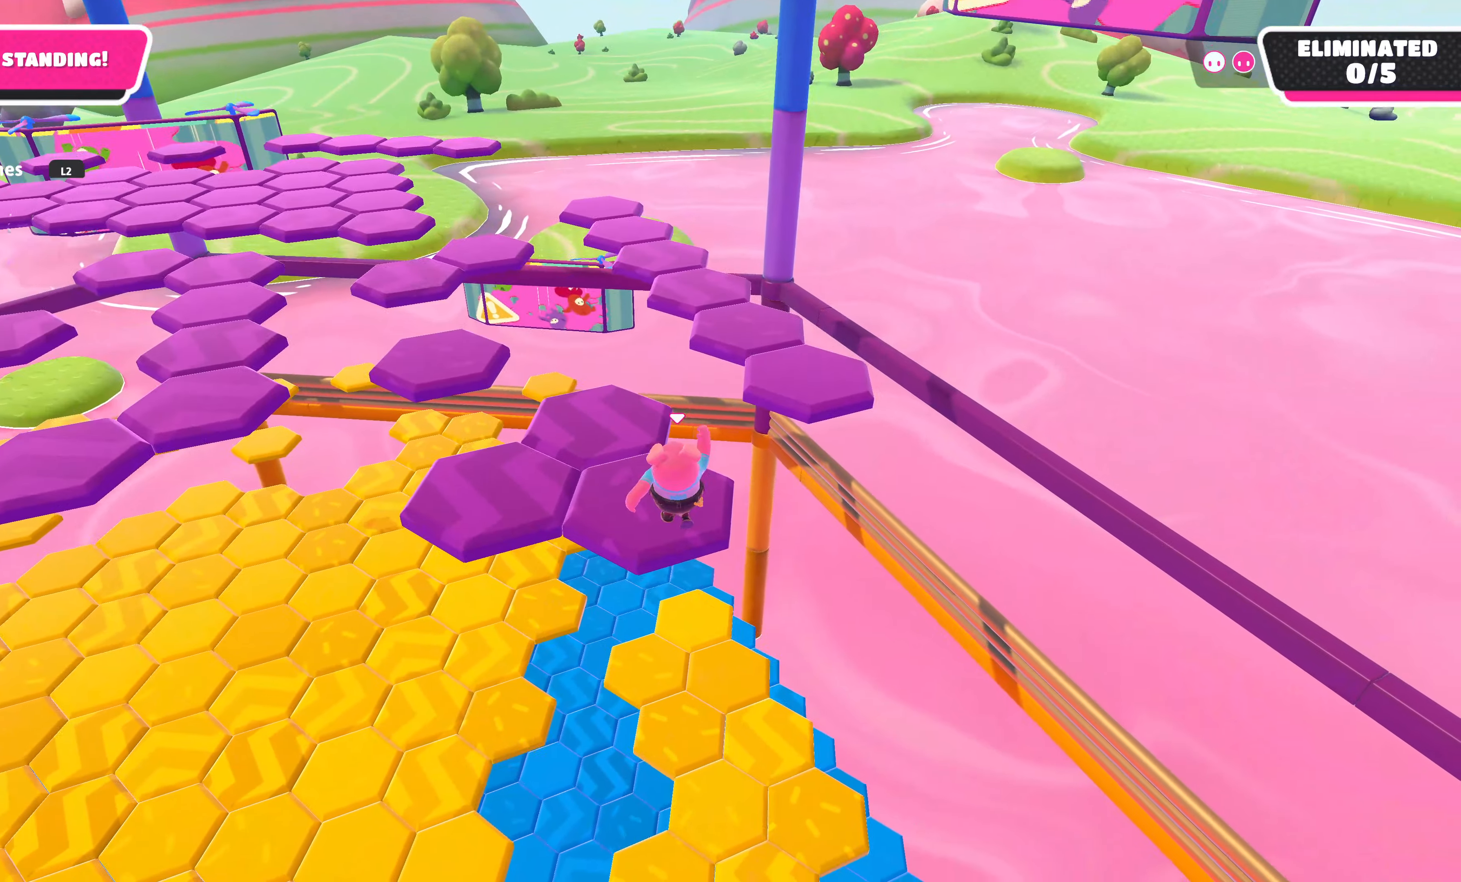
{"buttons": [], "left_stick": "center", "right_stick": "center", "events": [[50, "right_stick", "down"], [233, "right_stick", "center"], [350, "left_stick", "center"]]}
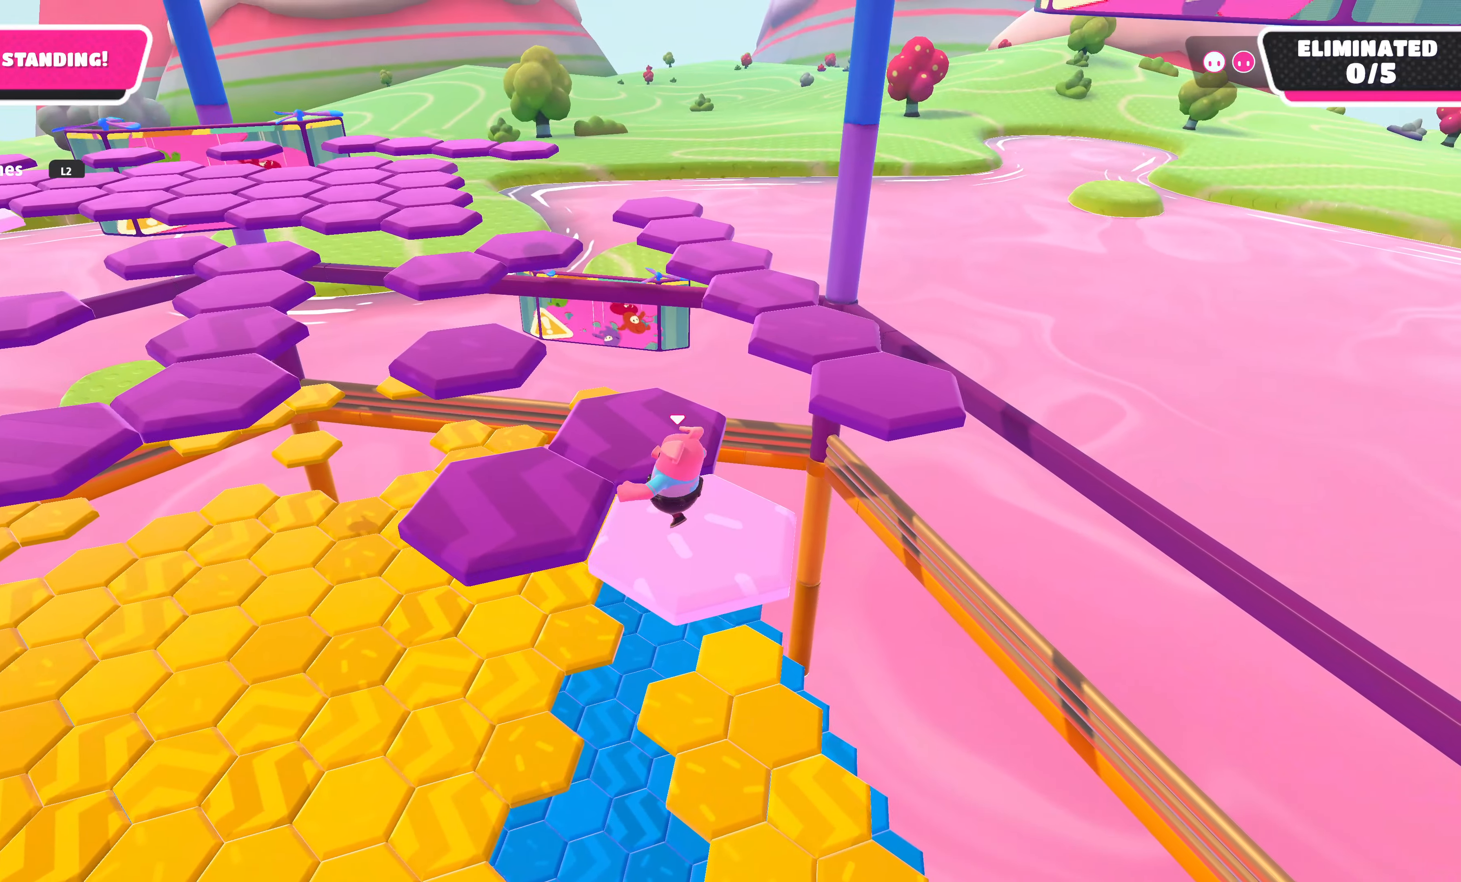
{"buttons": [], "left_stick": "up-left", "right_stick": "center", "events": [[17, "left_stick", "down"], [183, "left_stick", "up-left"], [300, "CROSS", "down"], [417, "CROSS", "up"]]}
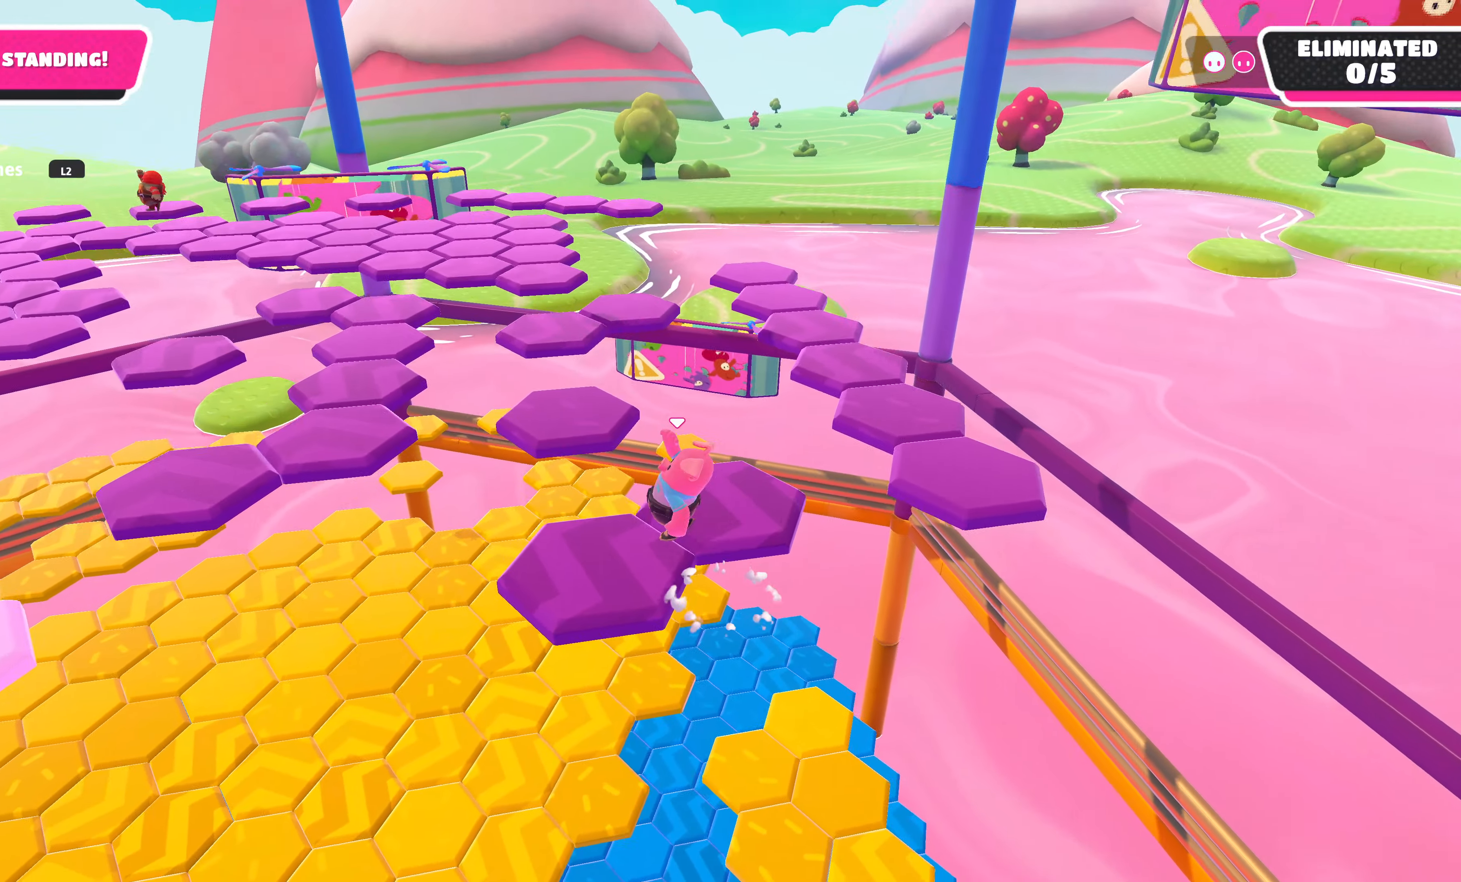
{"buttons": [], "left_stick": "up", "right_stick": "center", "events": [[50, "left_stick", "center"], [117, "right_stick", "down-right"], [300, "right_stick", "center"], [450, "left_stick", "up"]]}
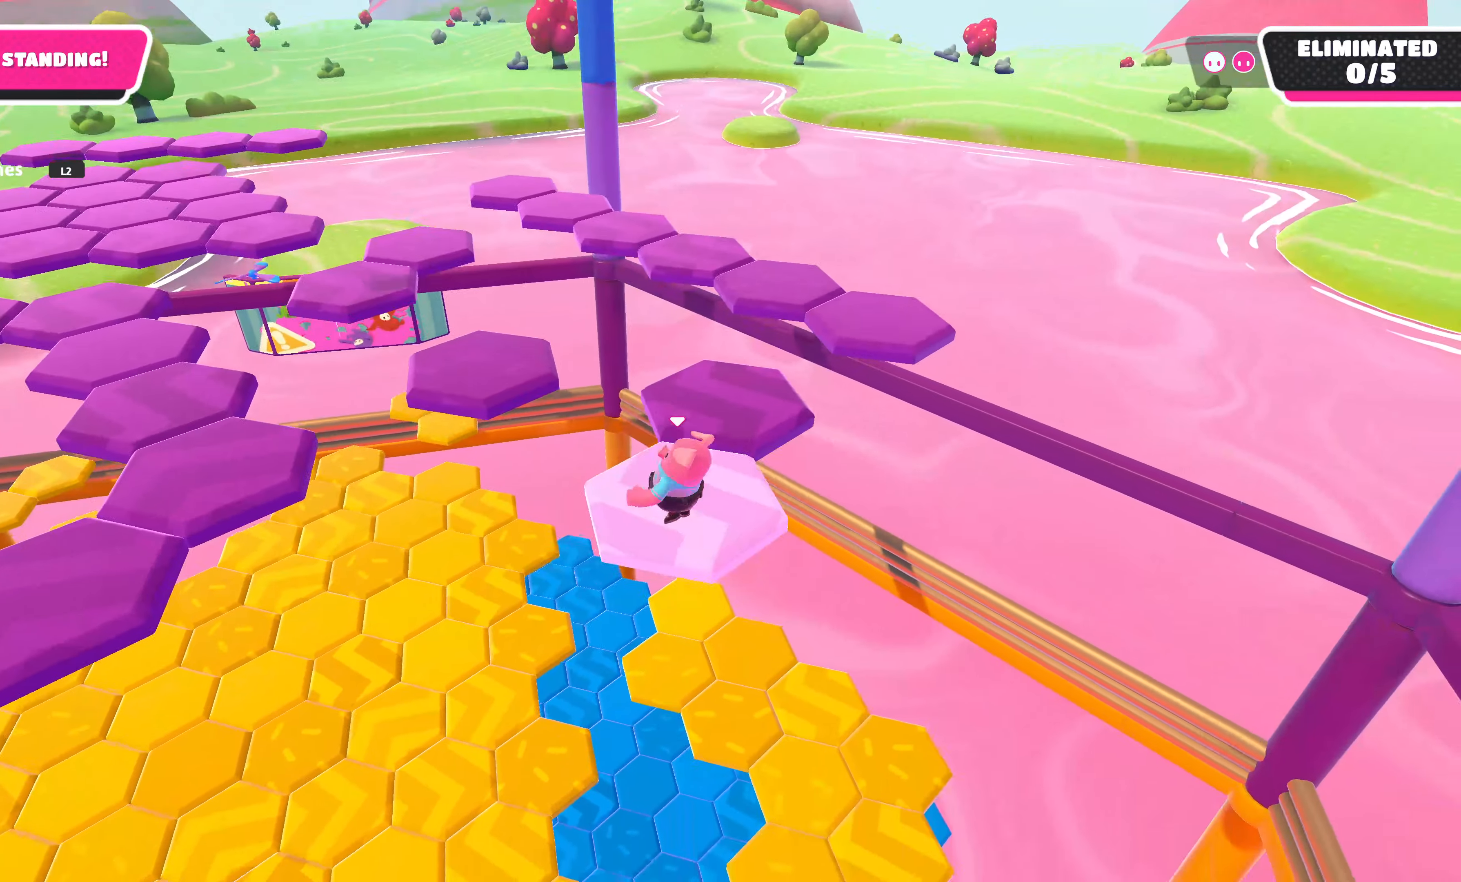
{"buttons": [], "left_stick": "up-right", "right_stick": "center", "events": [[67, "left_stick", "center"], [350, "left_stick", "up-right"]]}
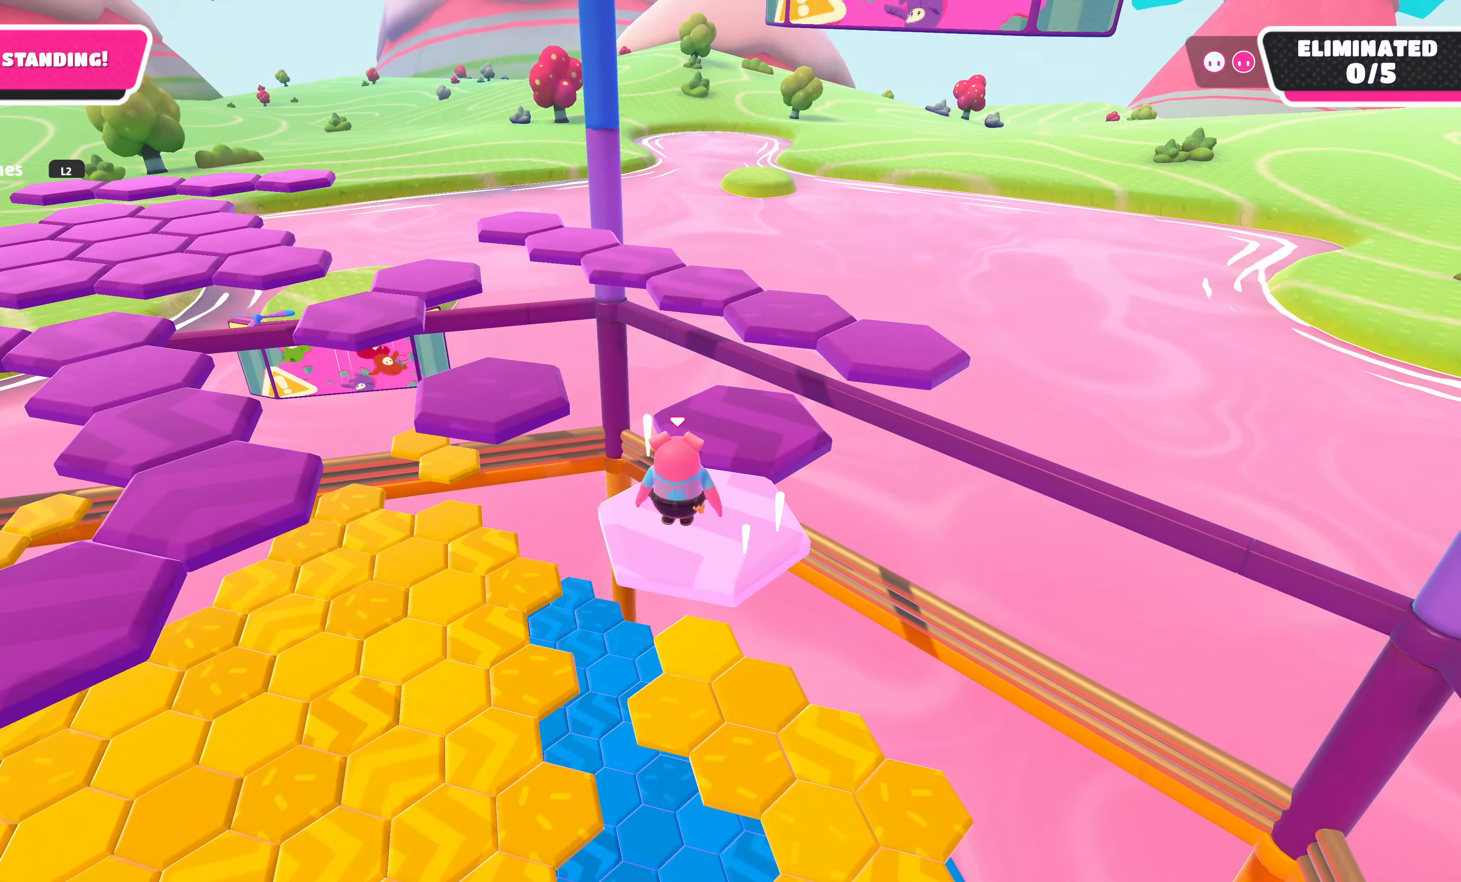
{"buttons": [], "left_stick": "center", "right_stick": "center", "events": [[67, "CROSS", "down"], [67, "left_stick", "up"], [217, "CROSS", "up"], [283, "left_stick", "center"]]}
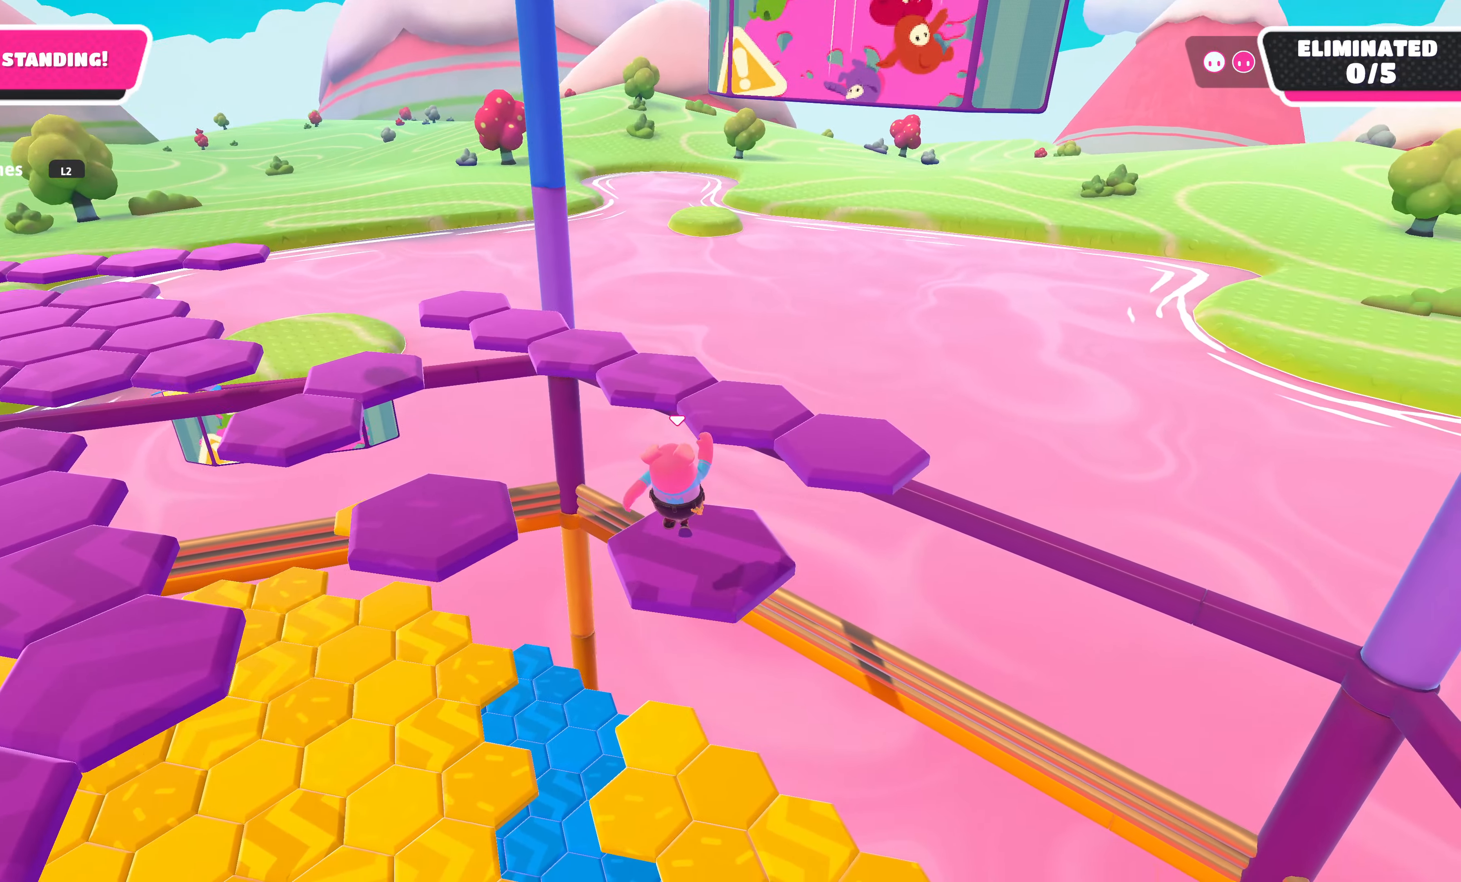
{"buttons": [], "left_stick": "up-right", "right_stick": "center", "events": [[317, "left_stick", "up-right"]]}
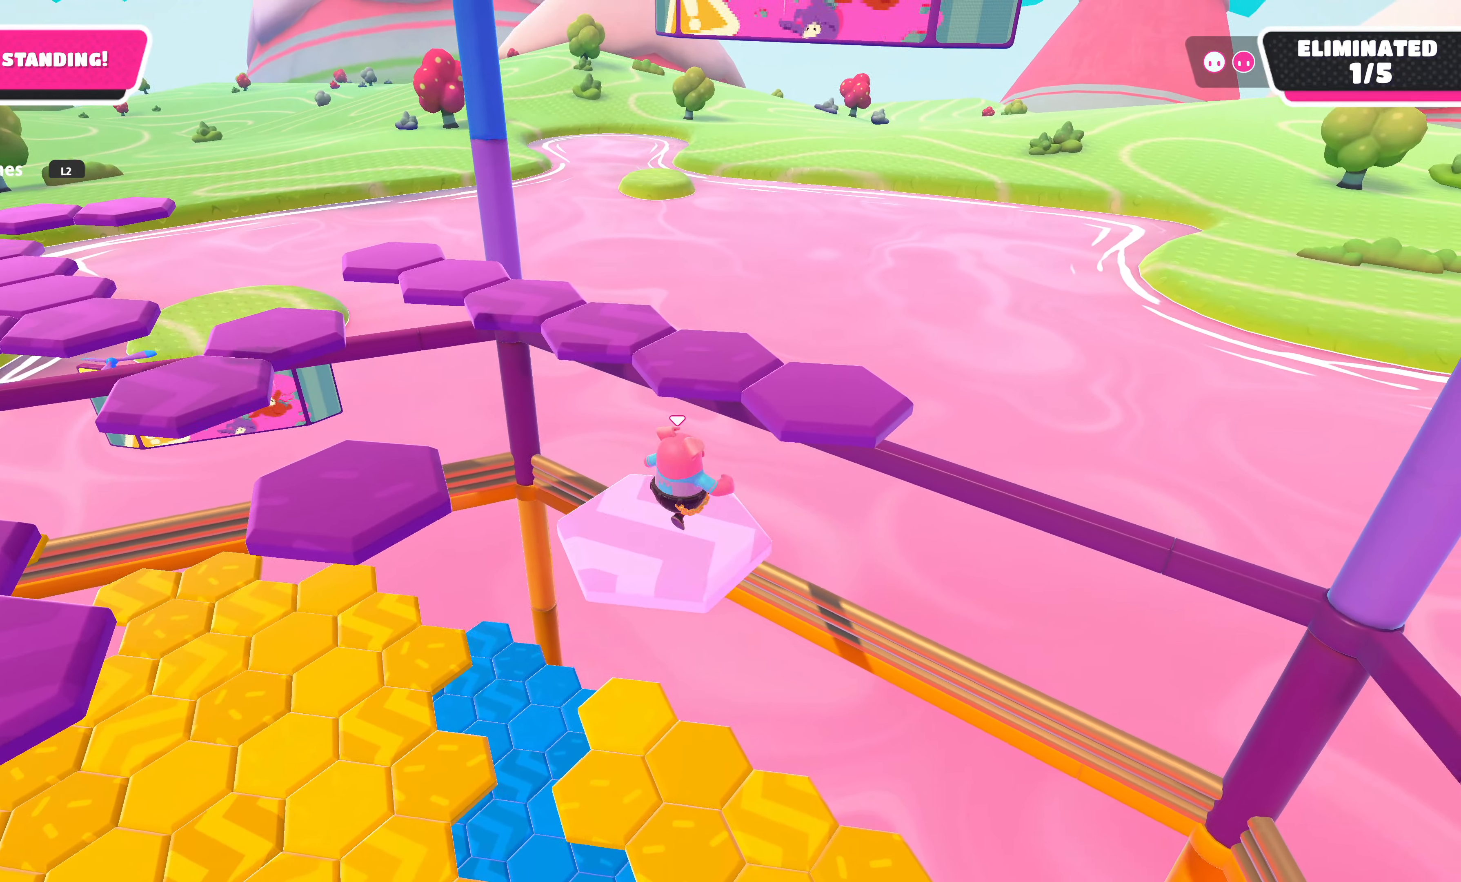
{"buttons": [], "left_stick": "up-right", "right_stick": "down-left", "events": [[267, "CROSS", "down"], [383, "CROSS", "up"], [467, "right_stick", "down-left"]]}
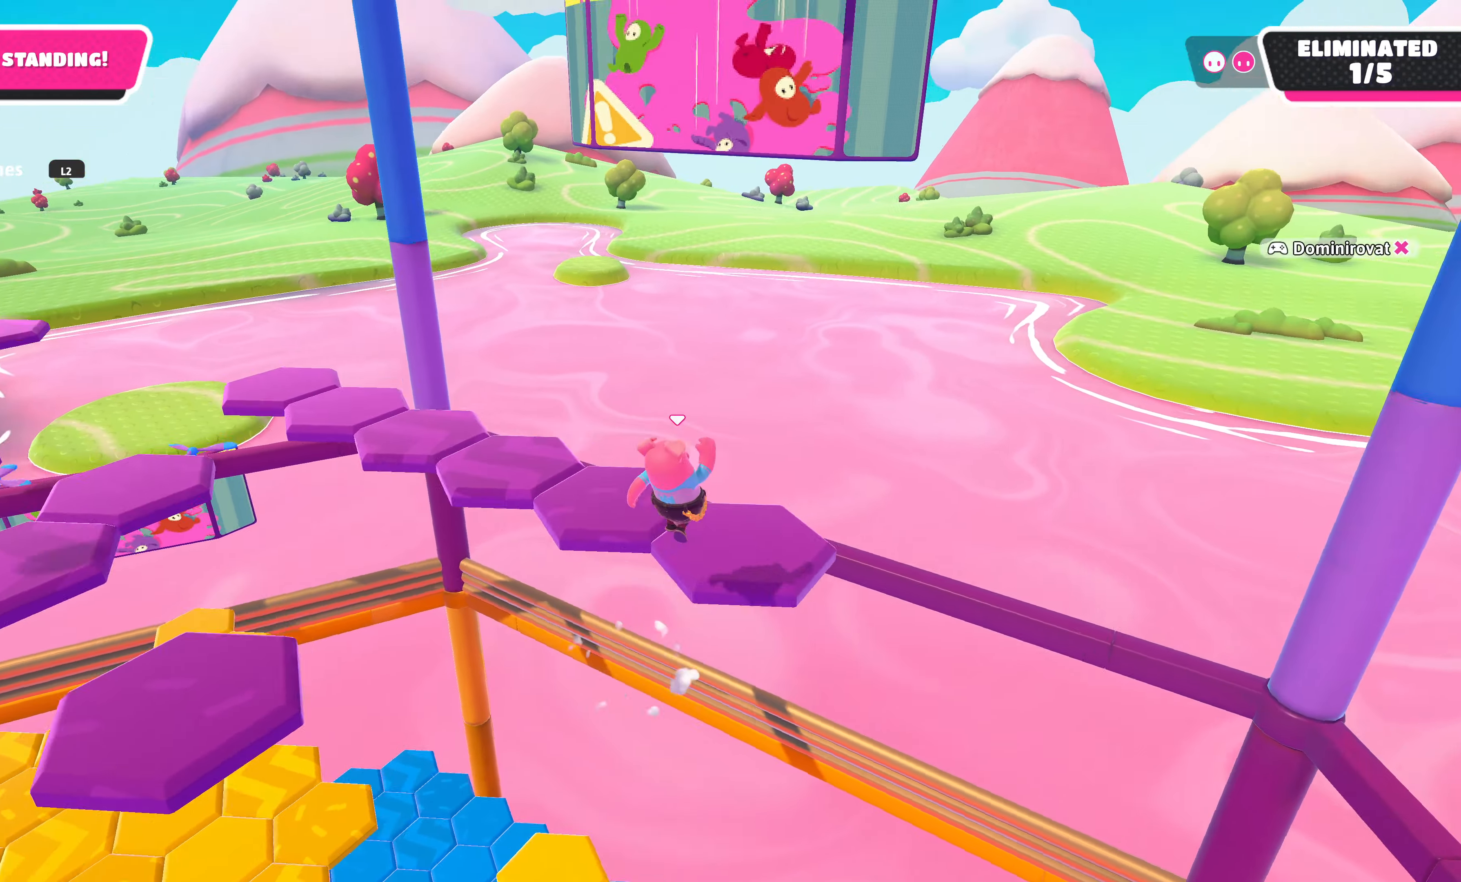
{"buttons": [], "left_stick": "center", "right_stick": "center", "events": [[67, "left_stick", "center"], [67, "right_stick", "left"], [217, "left_stick", "down-left"], [317, "right_stick", "center"], [400, "left_stick", "center"]]}
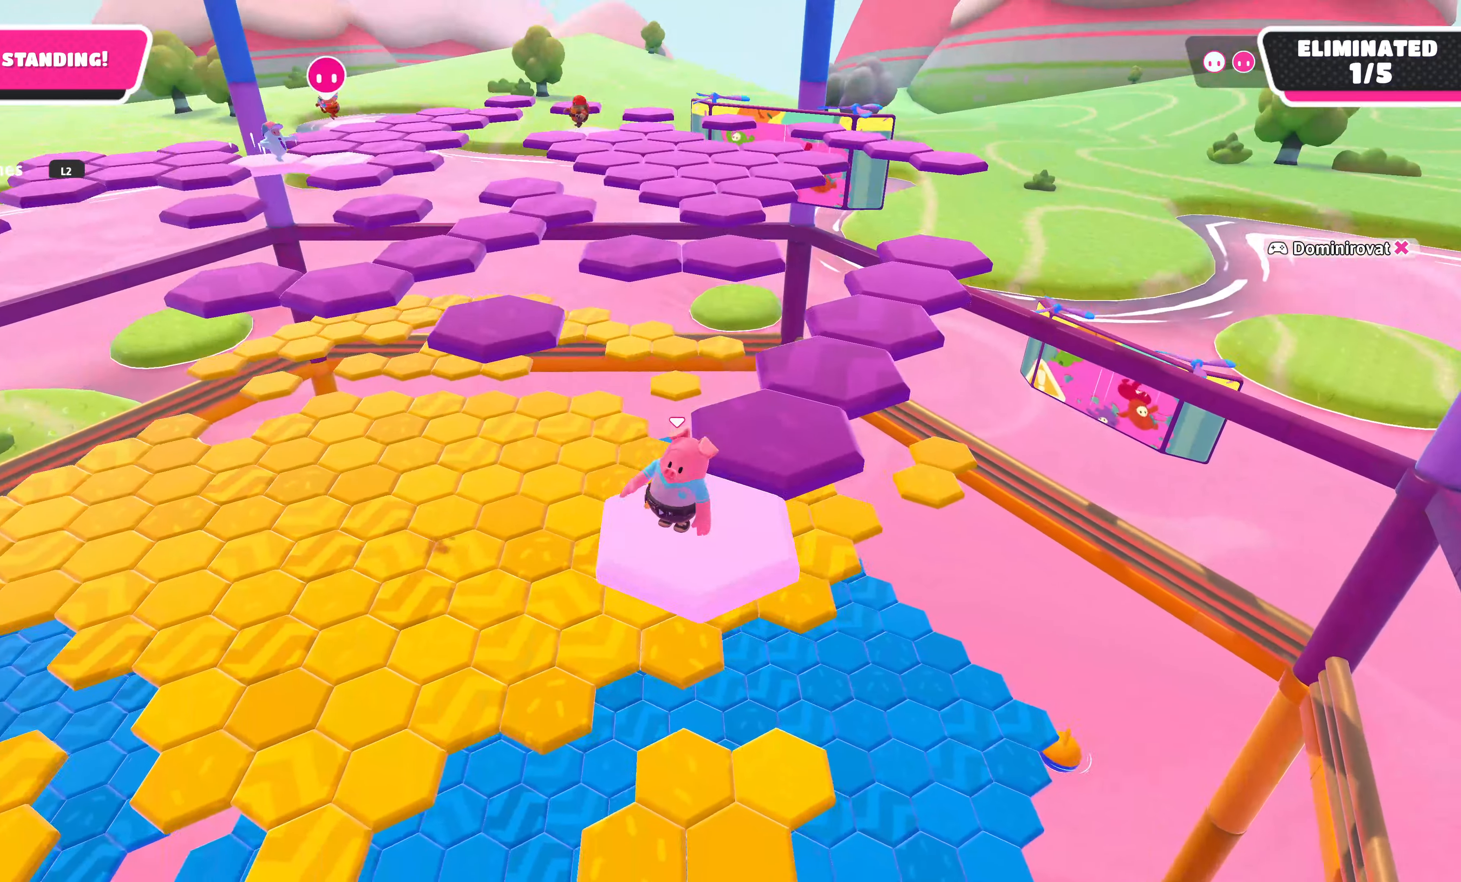
{"buttons": ["CROSS"], "left_stick": "up-right", "right_stick": "center", "events": [[284, "left_stick", "up-right"], [500, "CROSS", "down"]]}
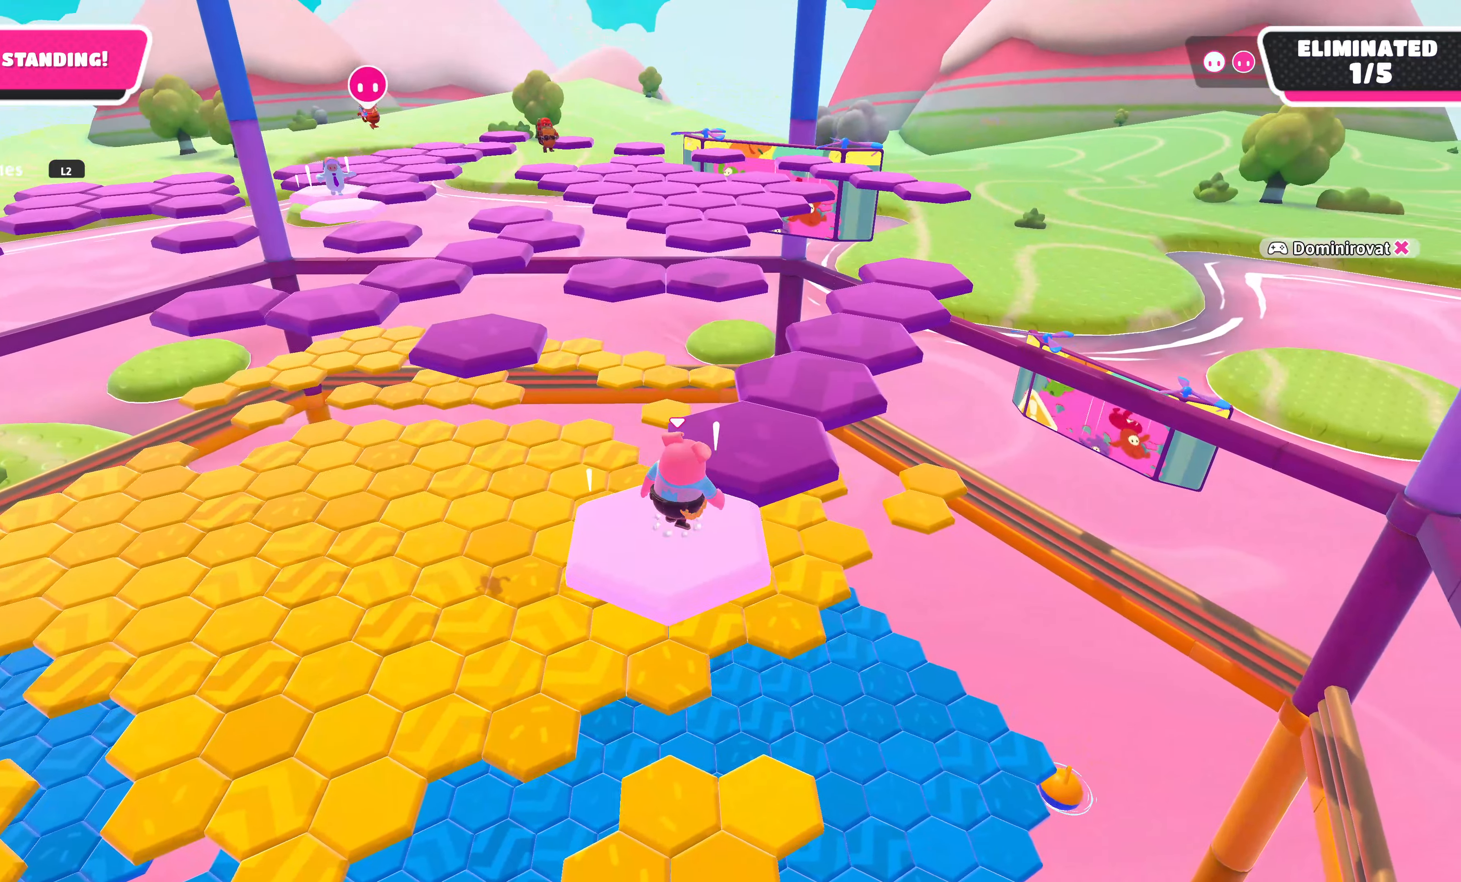
{"buttons": [], "left_stick": "center", "right_stick": "center", "events": [[150, "CROSS", "up"], [250, "left_stick", "up"], [434, "left_stick", "center"]]}